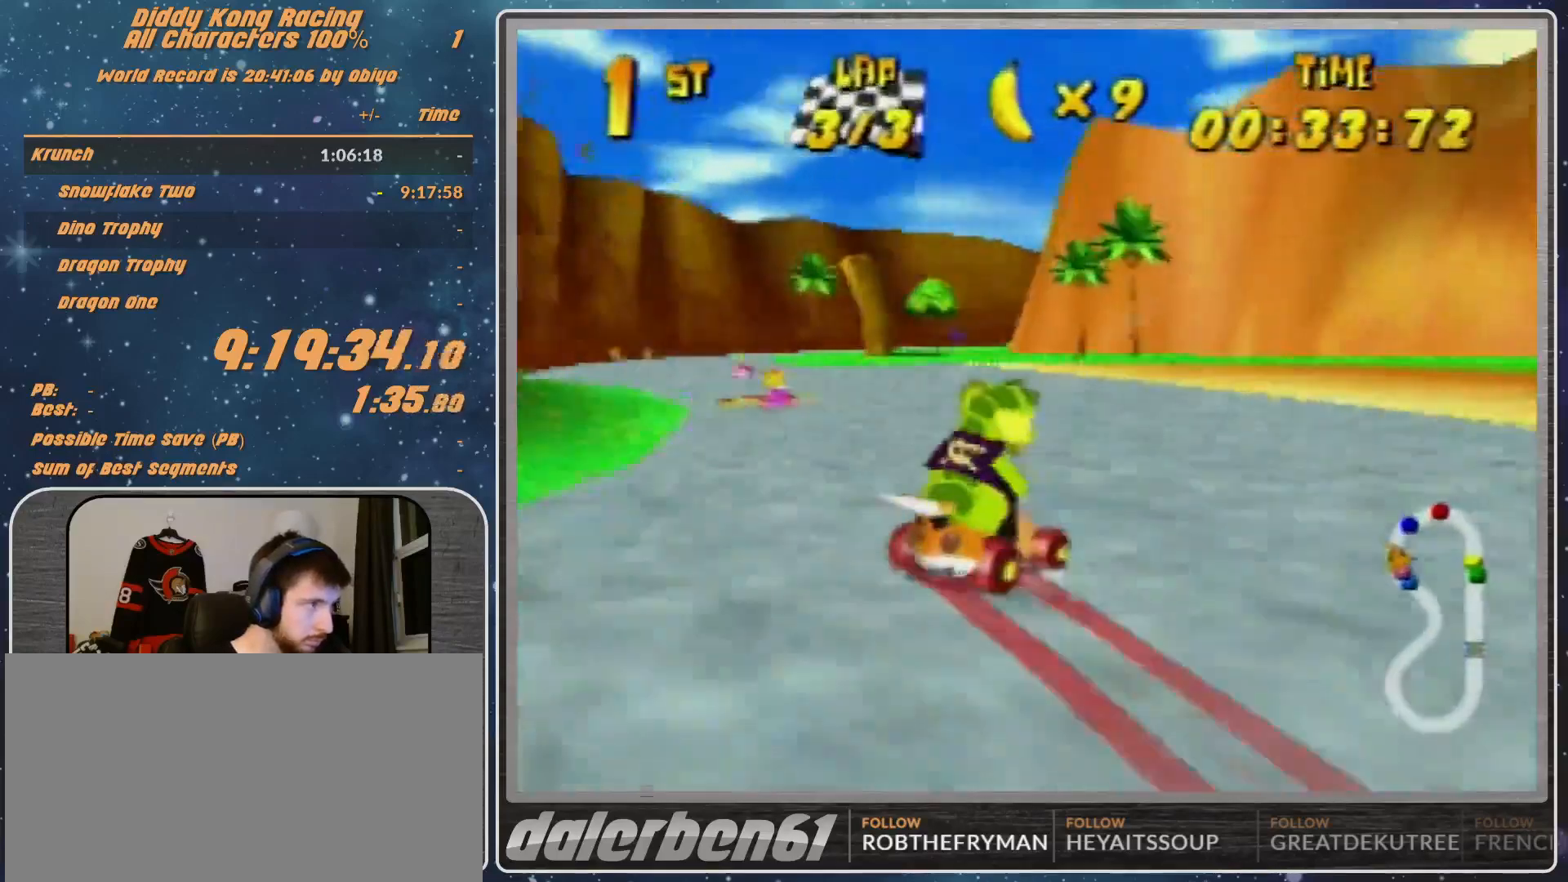
Gameplay with a controller (Nintendo layout); each line is a JSON object with the inputs held at the frame after it. "events" lists button and stick changes between this image and that frame as [ms after this image, input, new state], when the widget could be followed in between. Not read: L1 L3 R3.
{"buttons": [], "left_stick": "center", "events": [[133, "R1", "up"], [267, "left_stick", "center"]]}
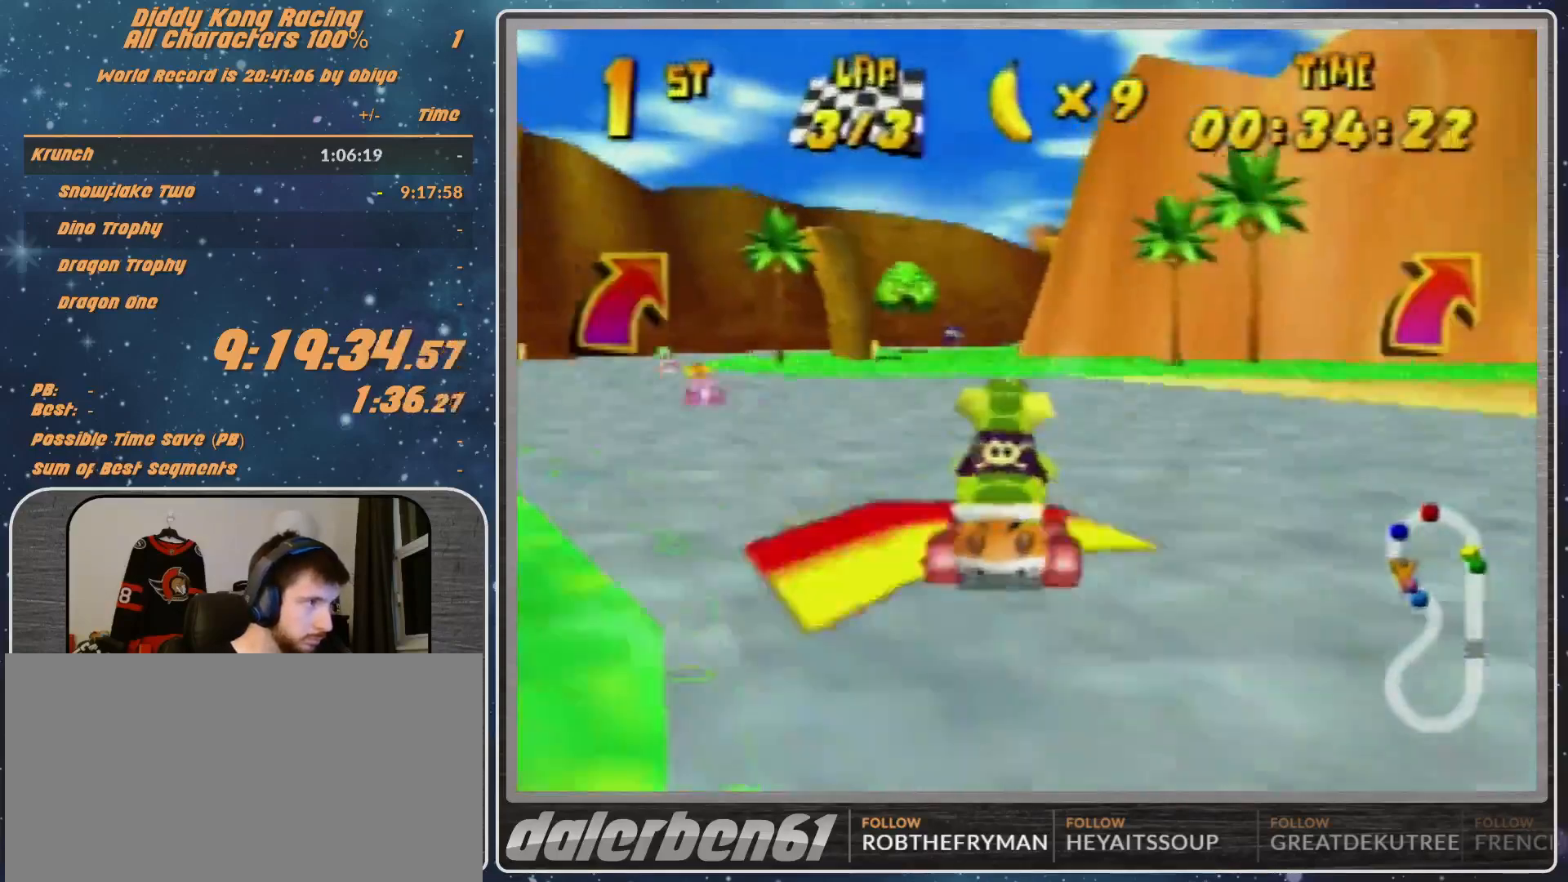
{"buttons": [], "left_stick": "up-right", "events": [[133, "left_stick", "right"], [267, "left_stick", "center"], [400, "left_stick", "right"], [467, "left_stick", "up-right"]]}
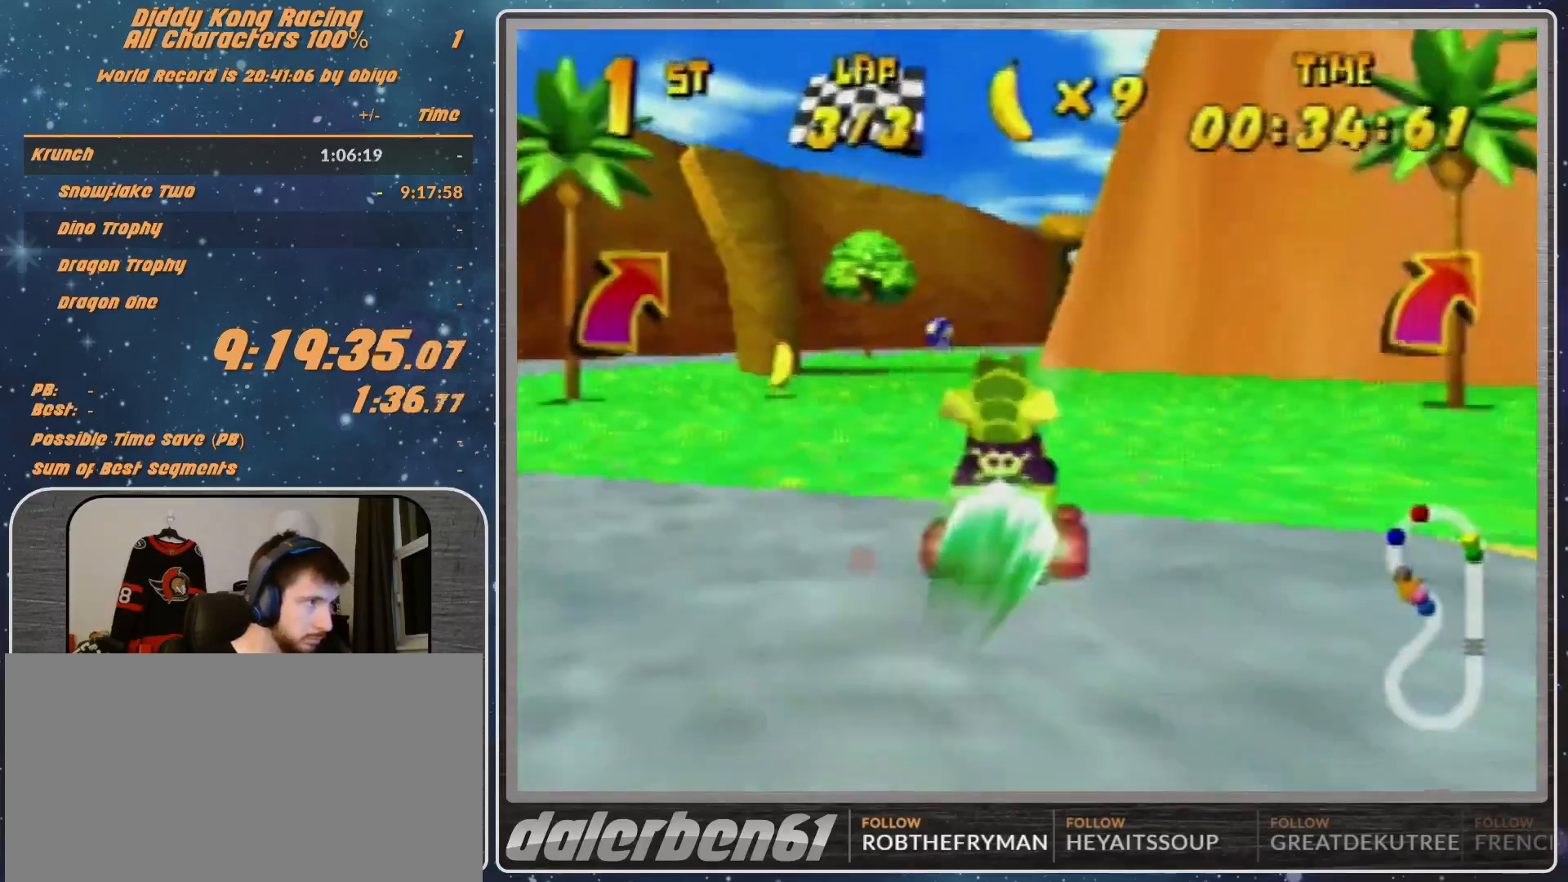
{"buttons": [], "left_stick": "center", "events": [[300, "Z", "down"], [367, "Z", "up"], [367, "left_stick", "left"], [467, "left_stick", "center"]]}
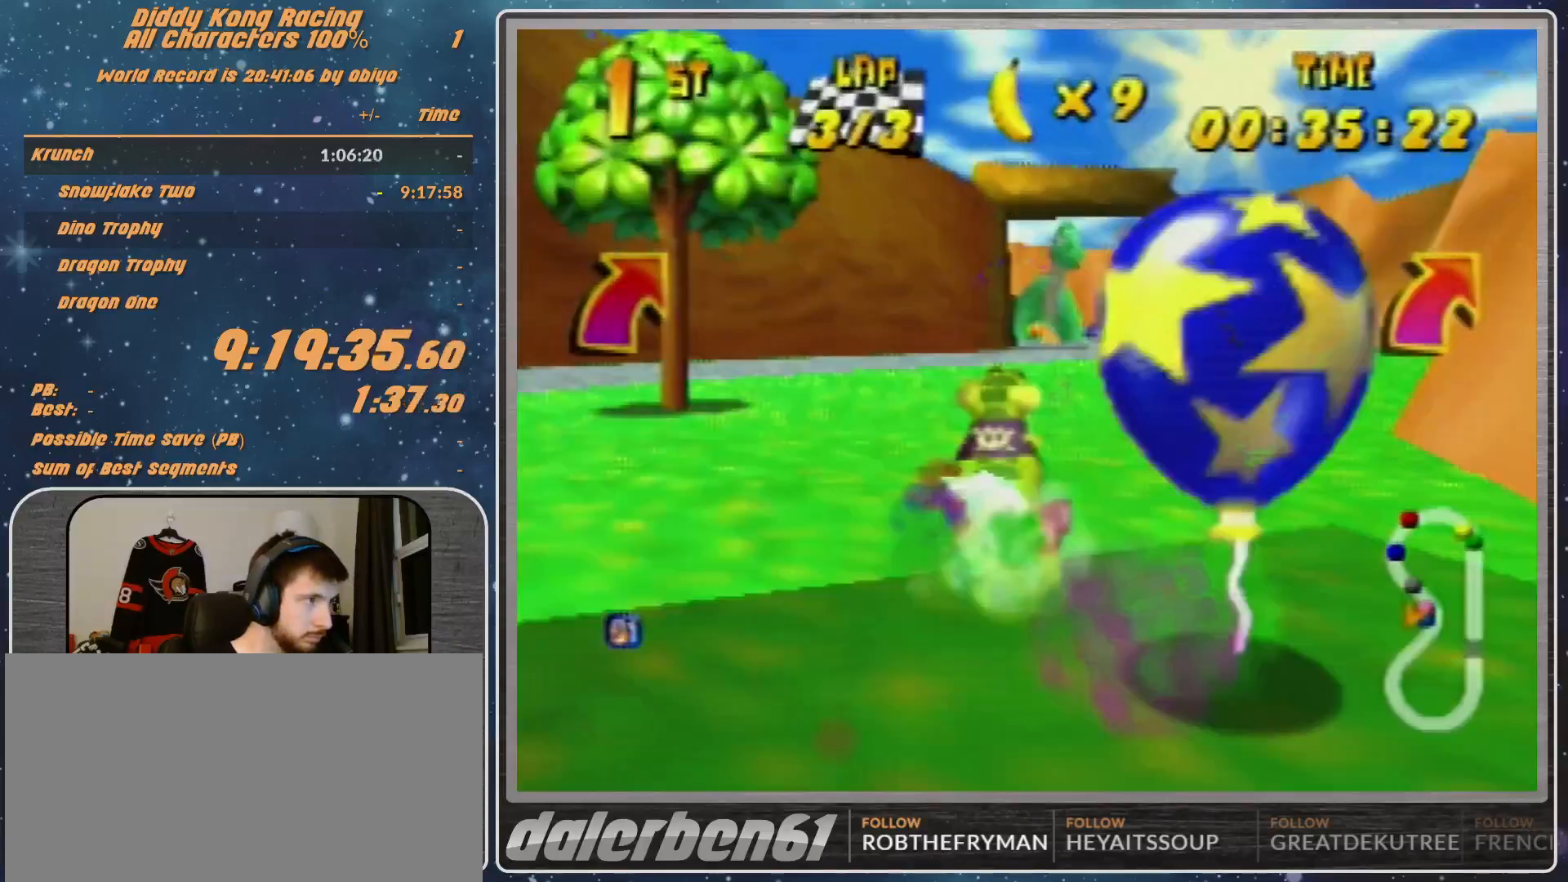
{"buttons": ["R1"], "left_stick": "left", "events": [[233, "left_stick", "left"], [467, "R1", "down"]]}
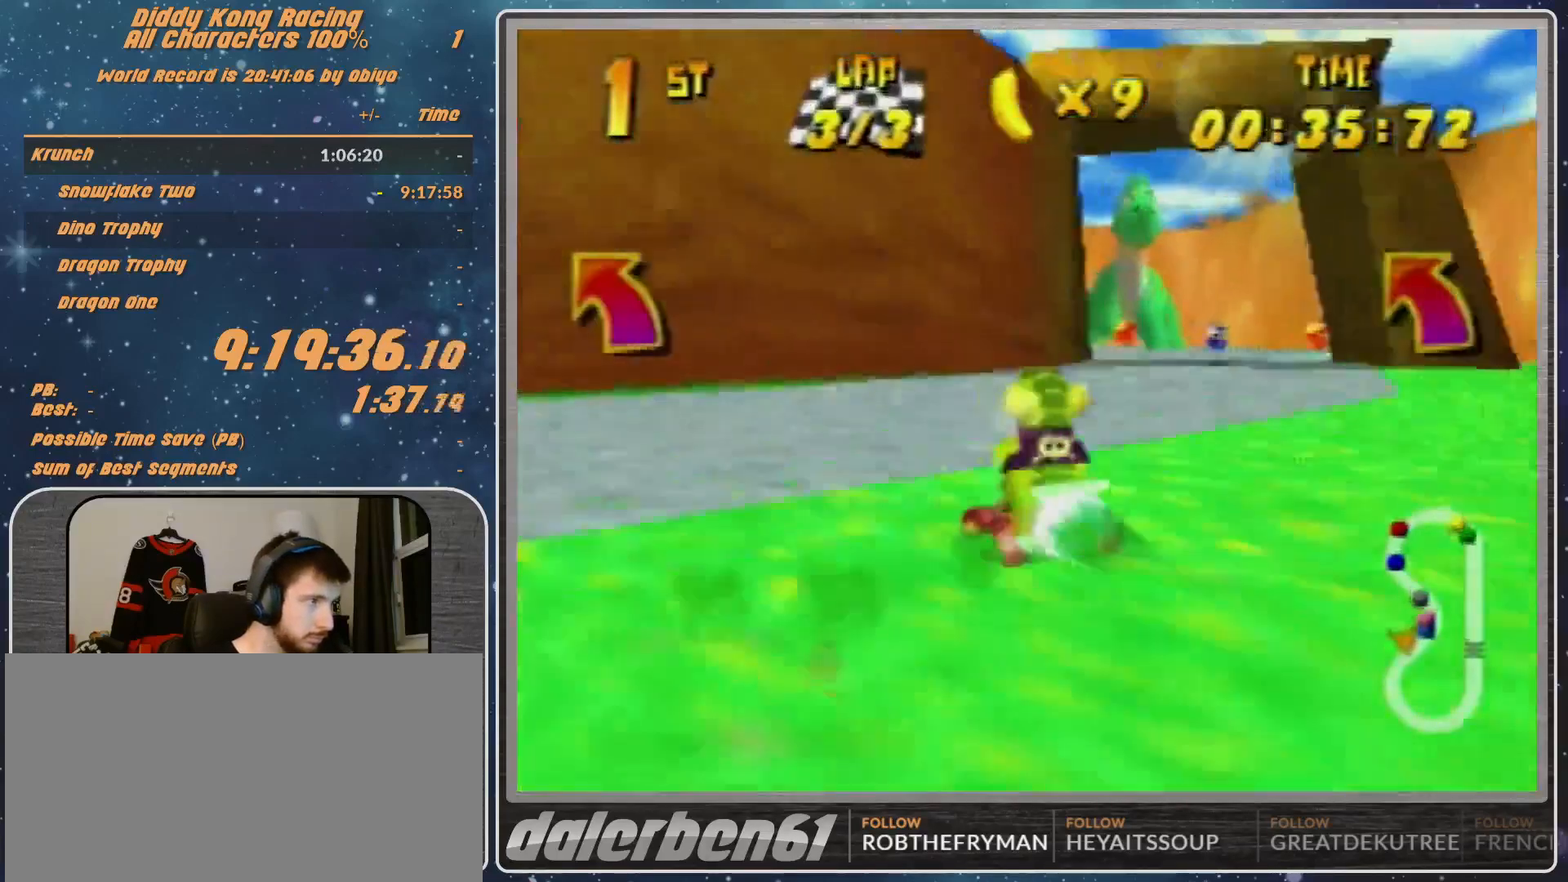
{"buttons": ["B", "R1"], "left_stick": "left", "events": [[467, "B", "down"]]}
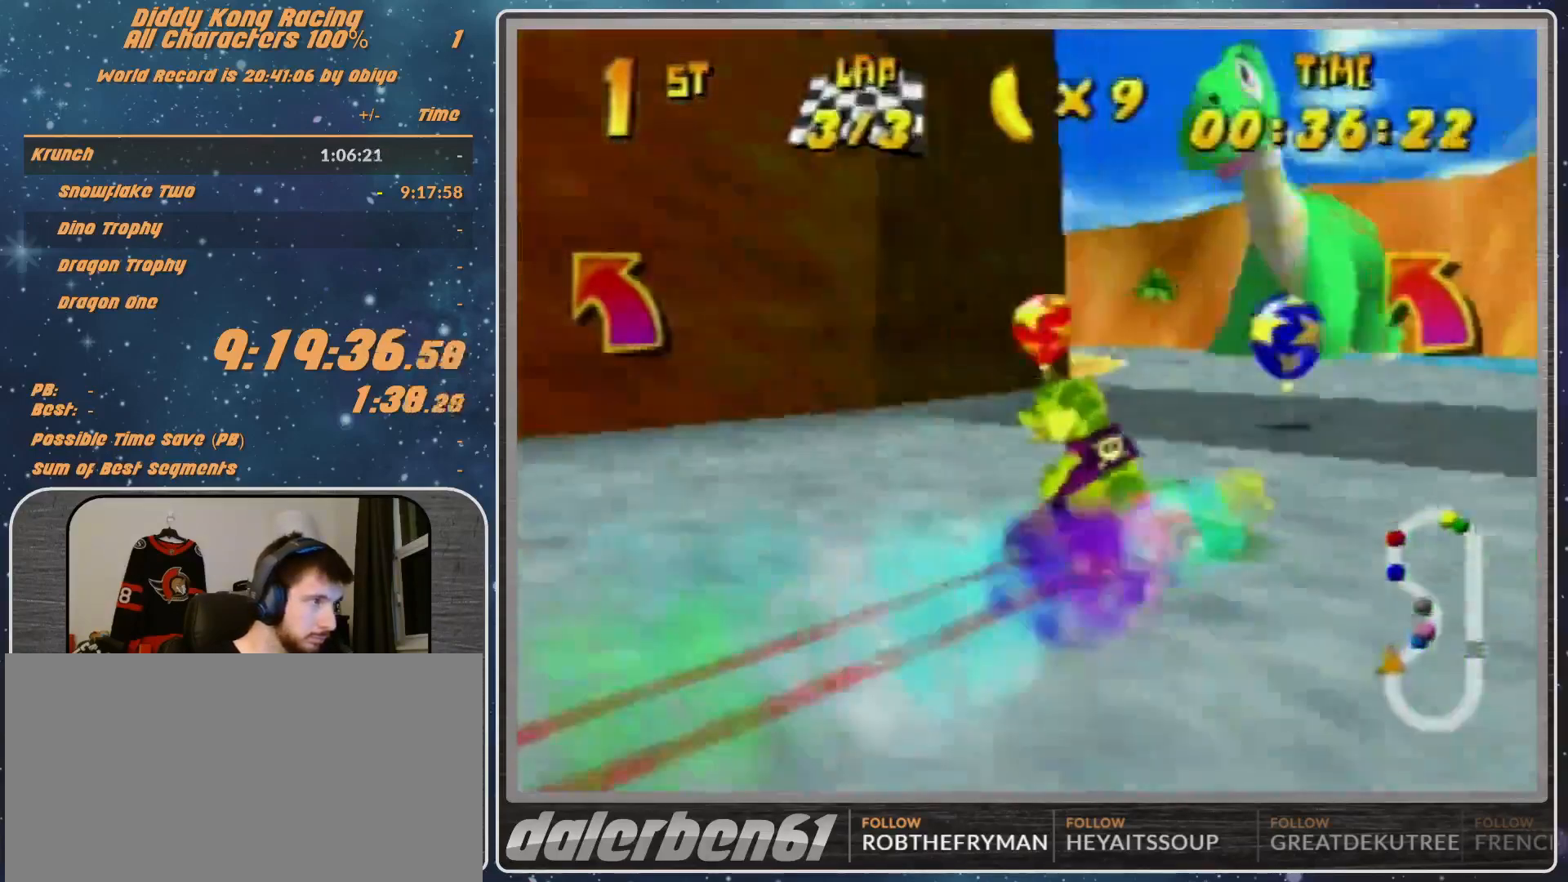
{"buttons": ["R1"], "left_stick": "left", "events": [[100, "B", "up"], [100, "R1", "up"], [100, "Z", "down"], [200, "R1", "down"], [200, "Z", "up"]]}
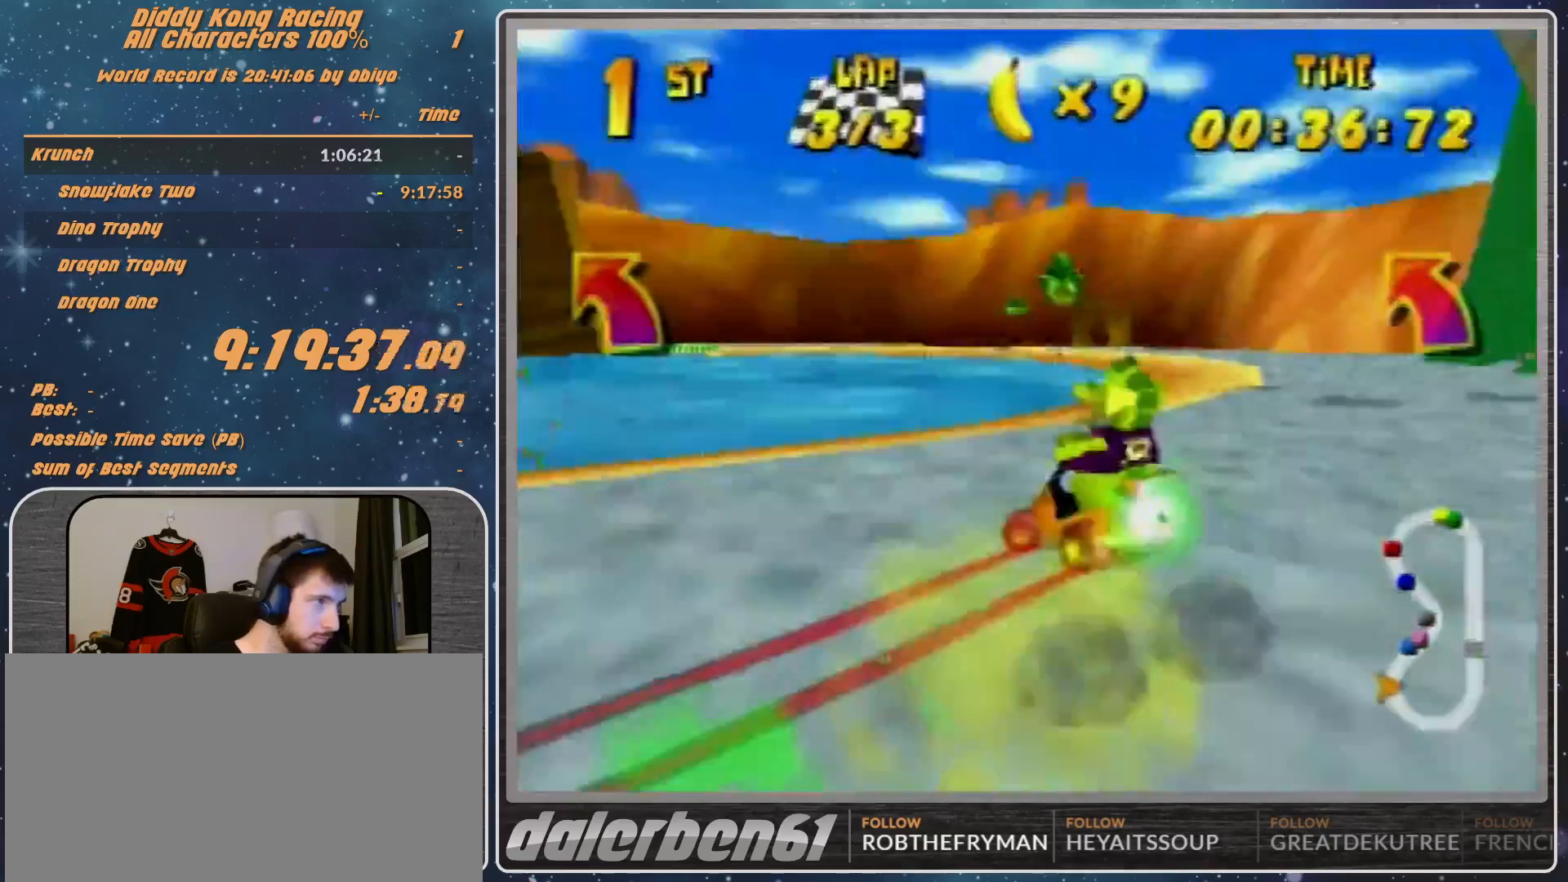
{"buttons": ["B", "R1"], "left_stick": "left", "events": [[367, "B", "down"]]}
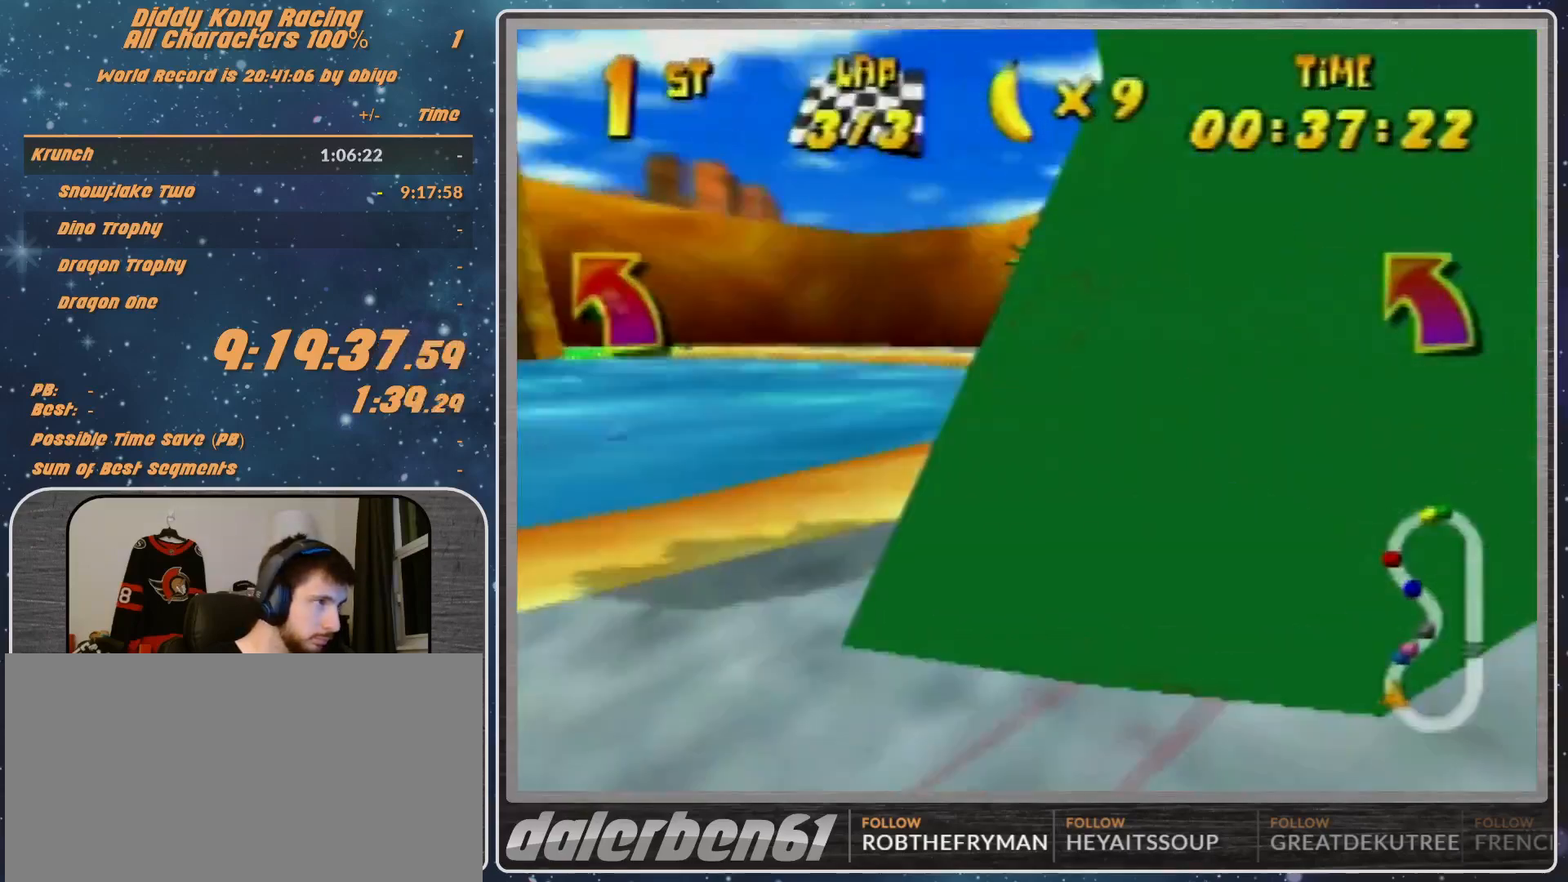
{"buttons": ["A", "B", "R1"], "left_stick": "right", "events": [[67, "B", "up"], [267, "R1", "up"], [267, "left_stick", "right"], [333, "A", "down"], [400, "B", "down"], [400, "R1", "down"]]}
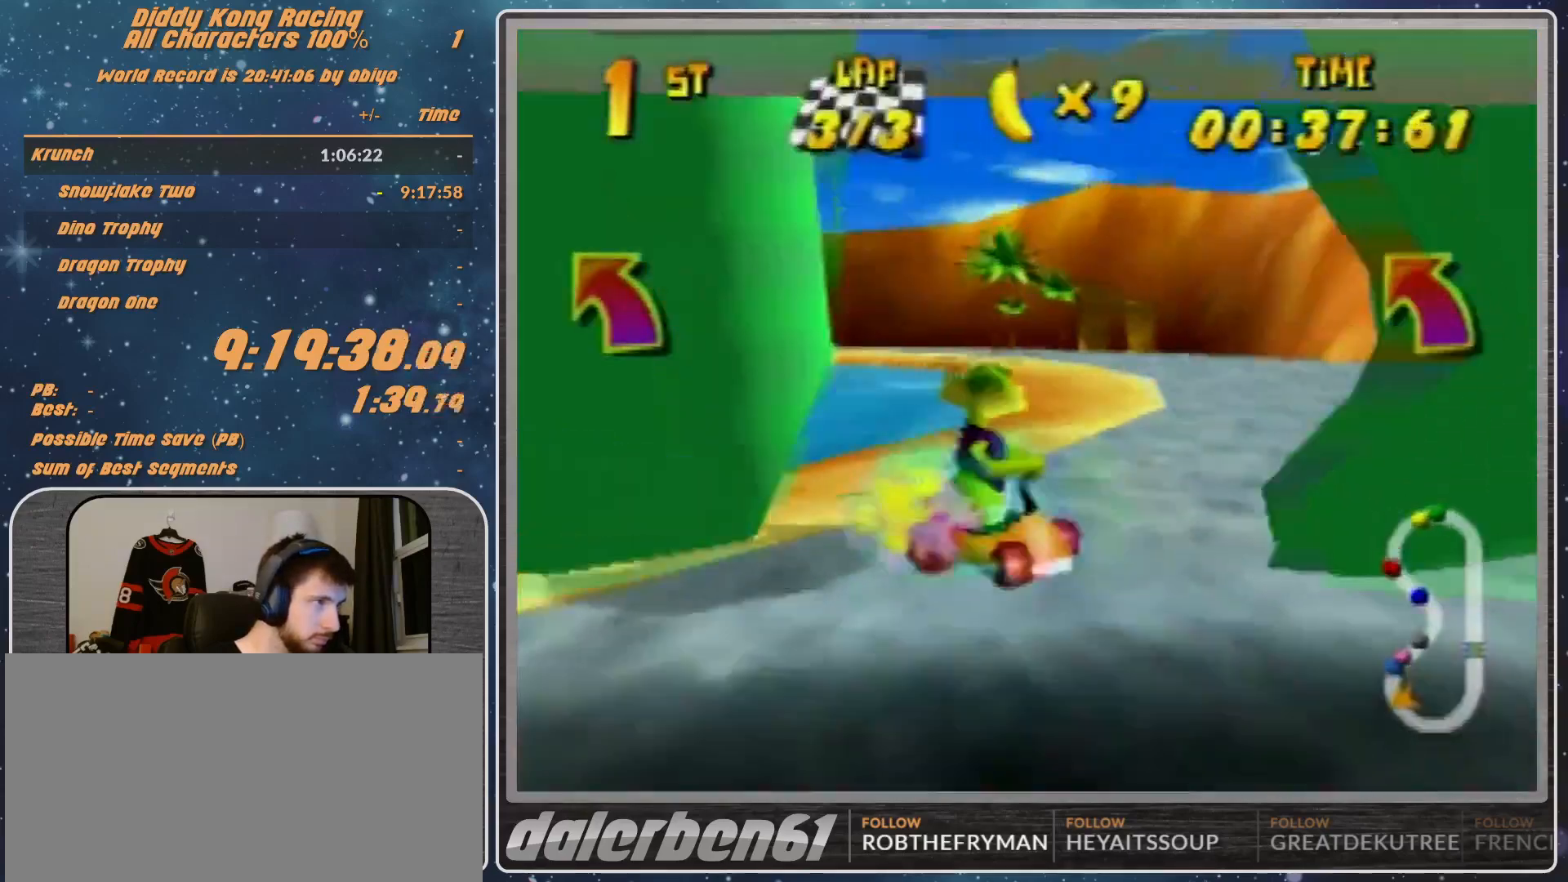
{"buttons": ["A", "B", "R1"], "left_stick": "left", "events": [[67, "B", "up"], [67, "R1", "up"], [67, "left_stick", "center"], [267, "left_stick", "left"], [467, "B", "down"], [467, "R1", "down"]]}
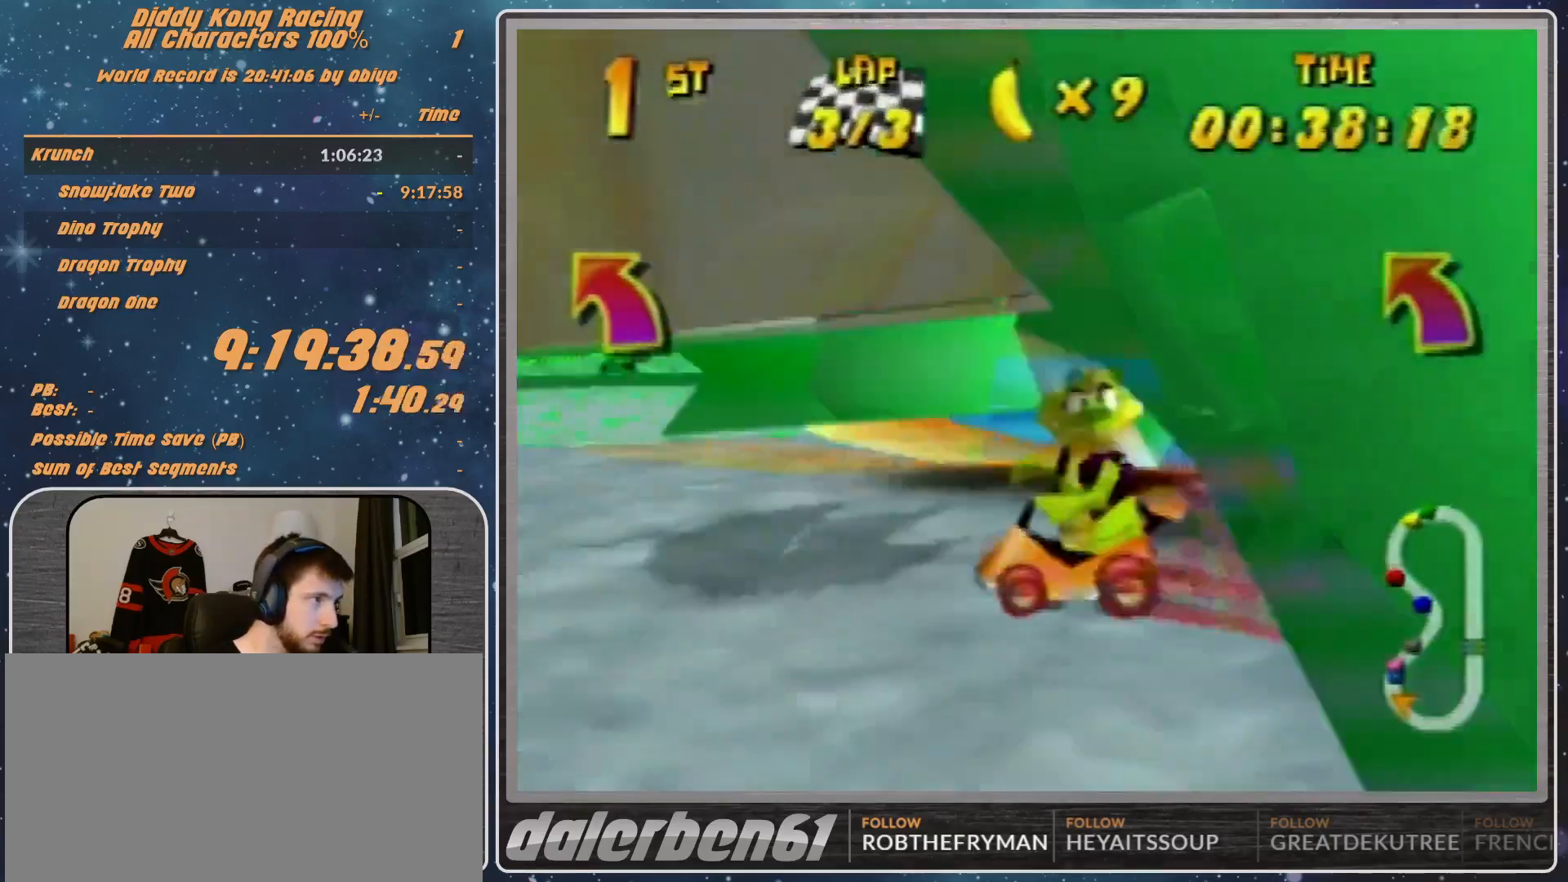
{"buttons": ["A", "B", "R1"], "left_stick": "left", "events": []}
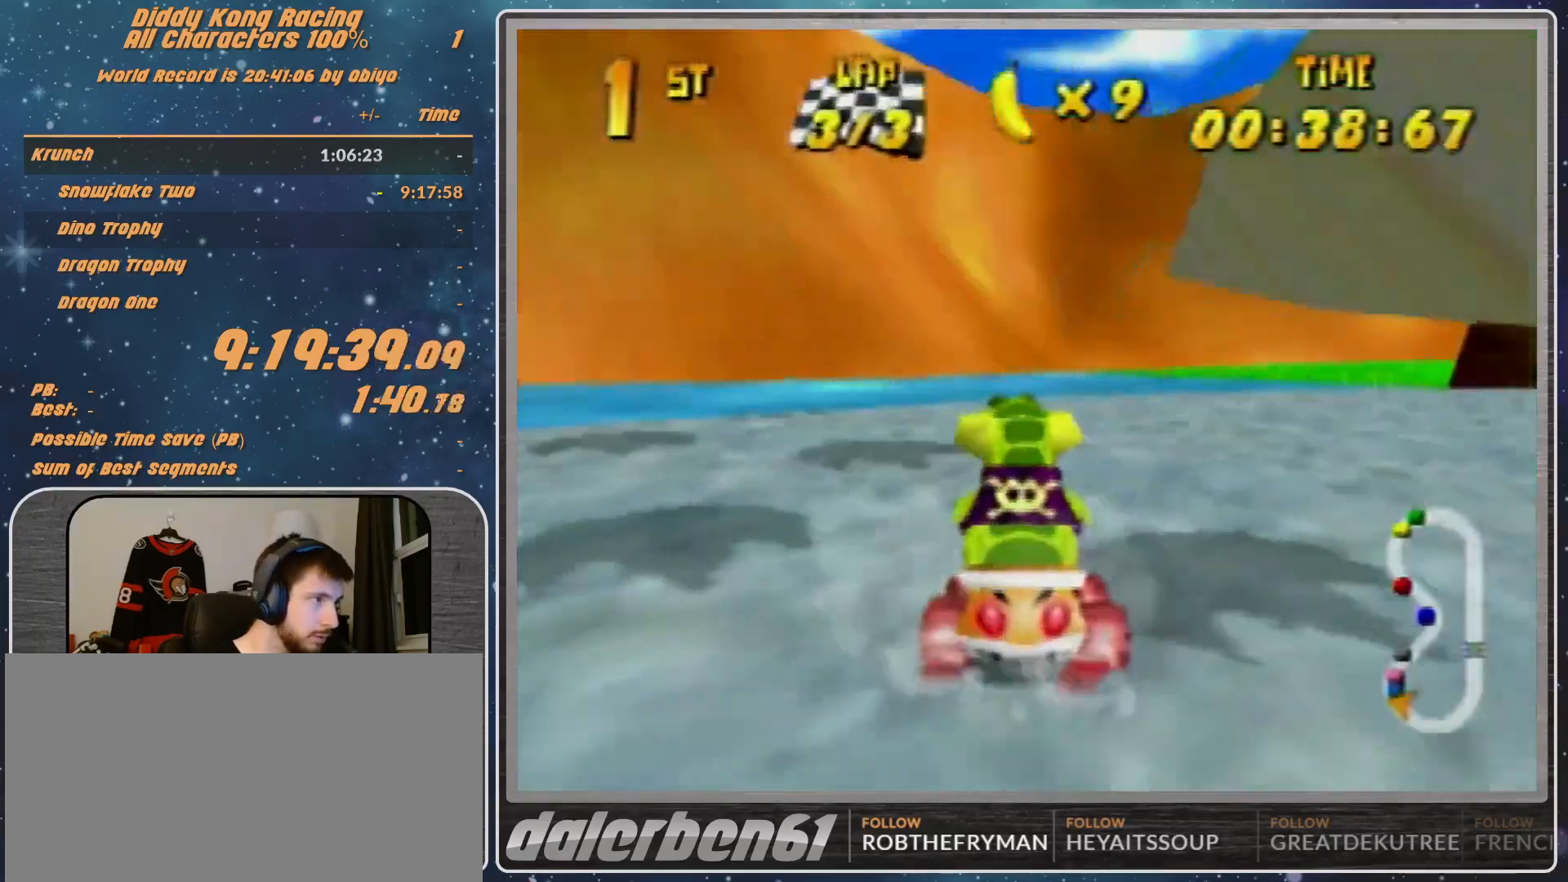
{"buttons": ["A", "B", "R1"], "left_stick": "down-left", "events": [[467, "left_stick", "down-left"]]}
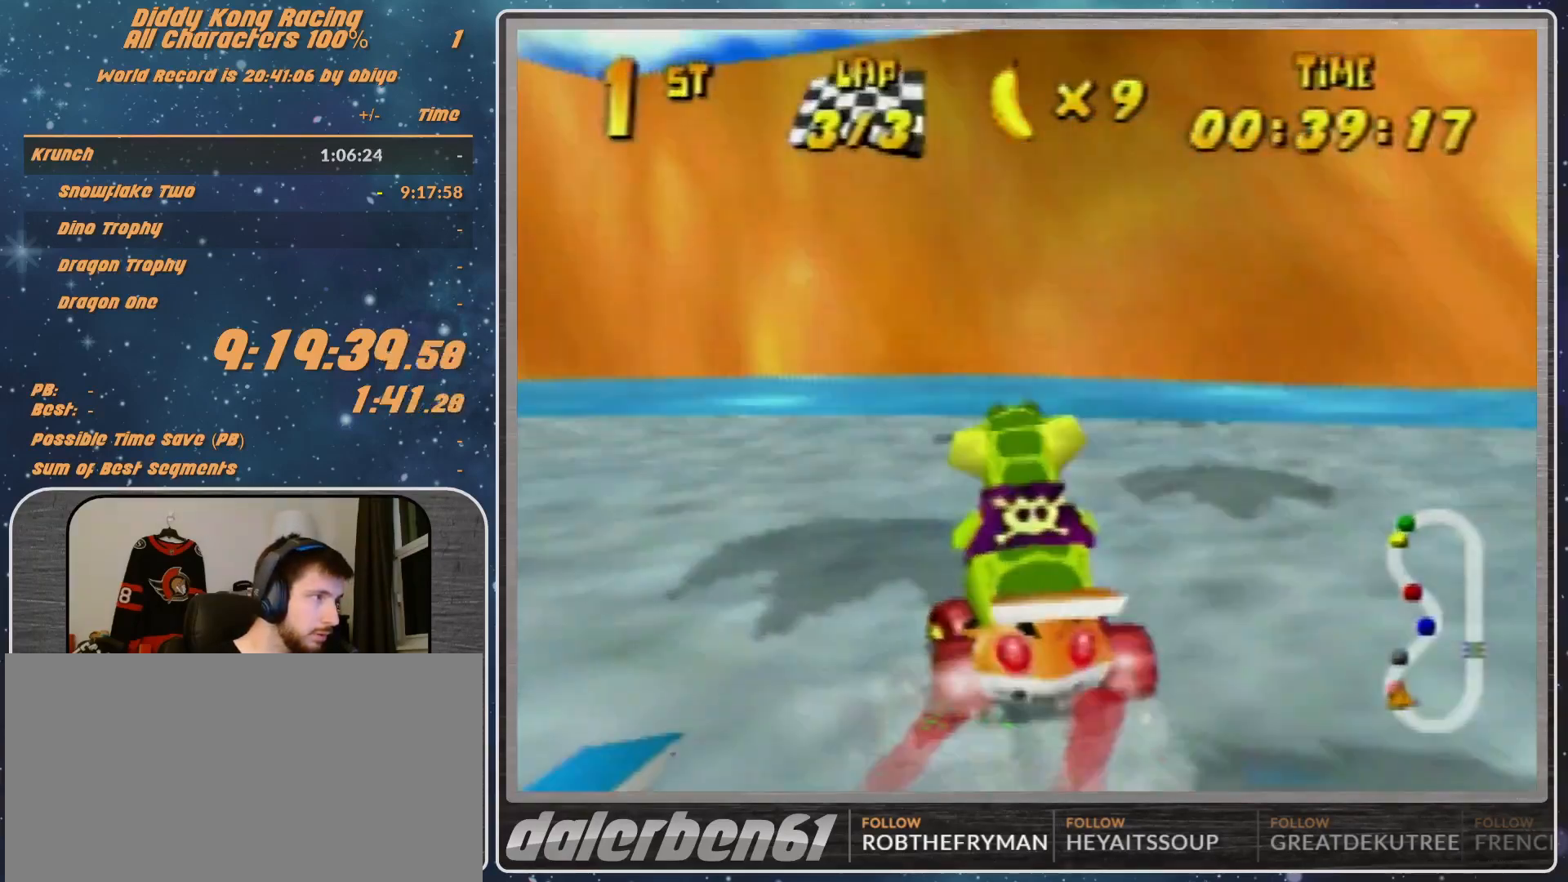
{"buttons": ["A", "B", "R1"], "left_stick": "down-left", "events": []}
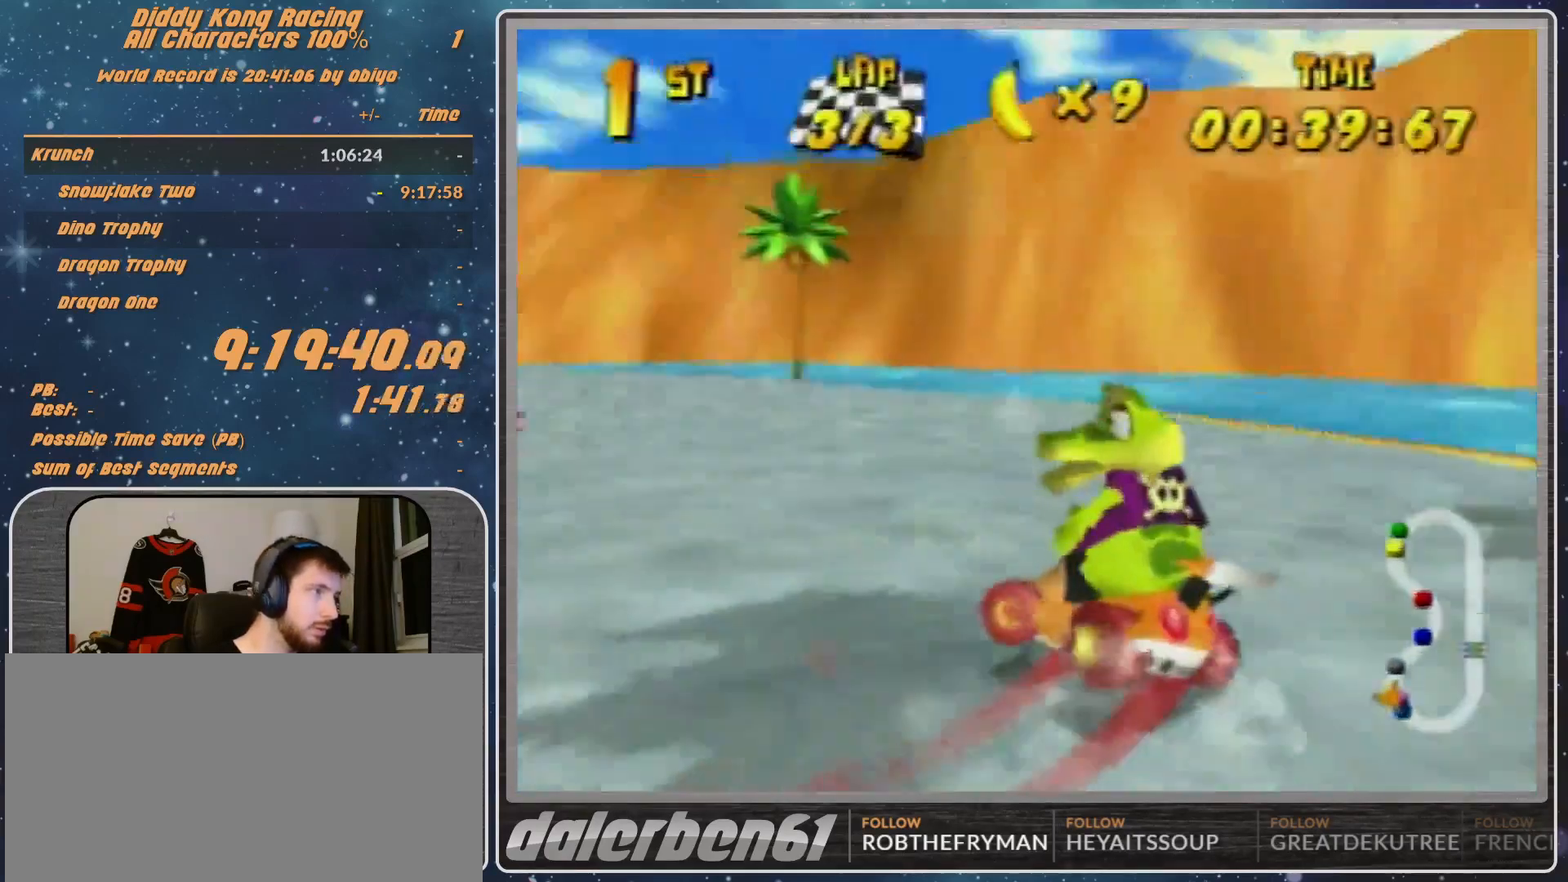
{"buttons": ["A"], "left_stick": "left", "events": [[67, "left_stick", "left"], [200, "B", "up"], [200, "R1", "up"]]}
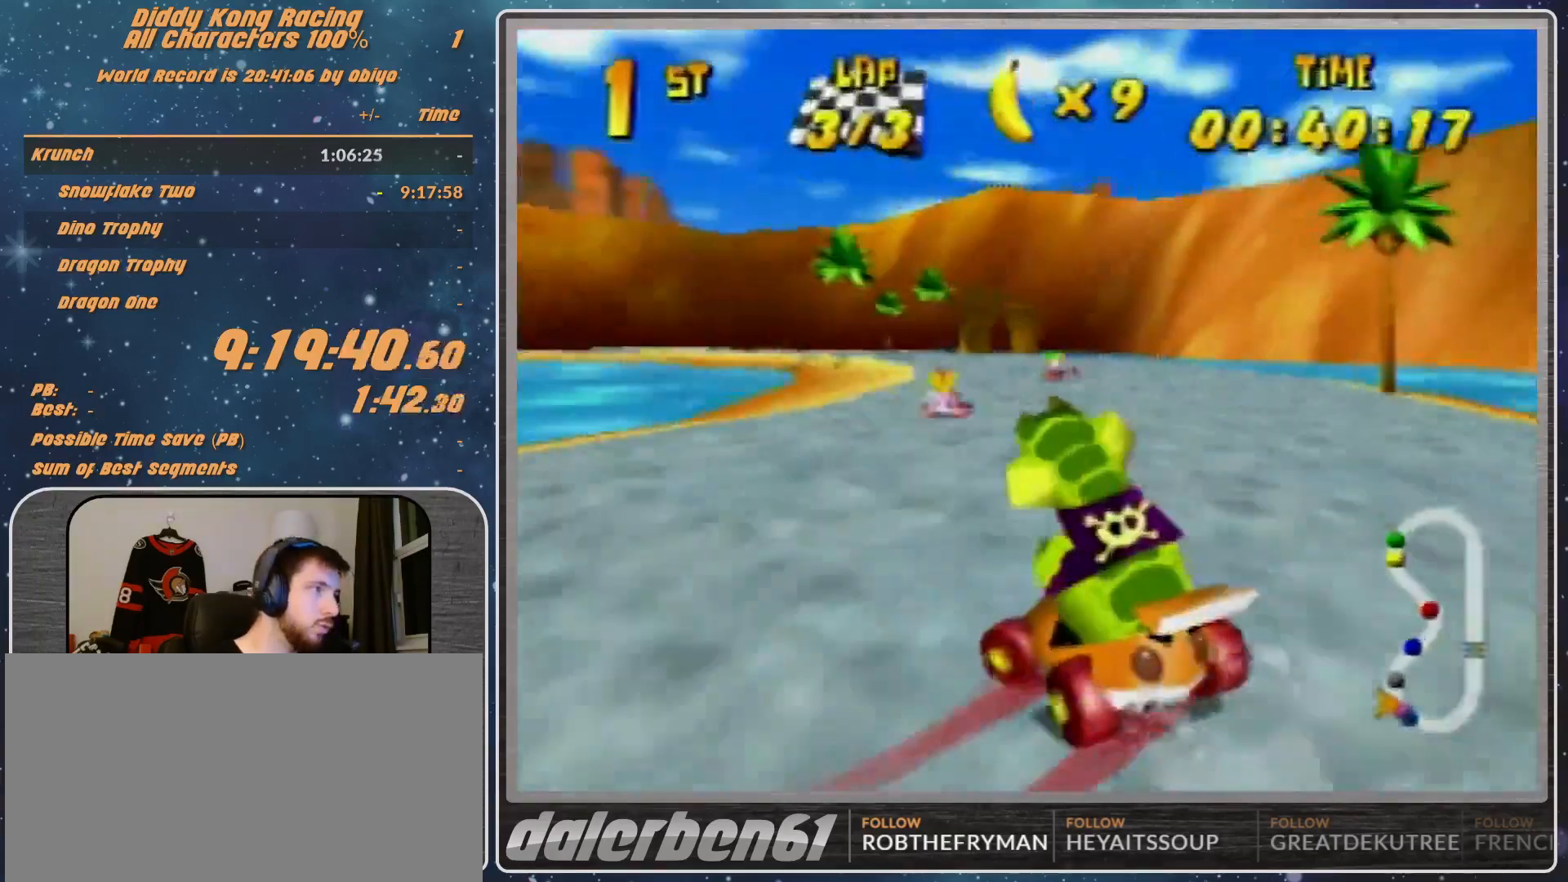
{"buttons": ["A"], "left_stick": "center", "events": [[67, "left_stick", "center"]]}
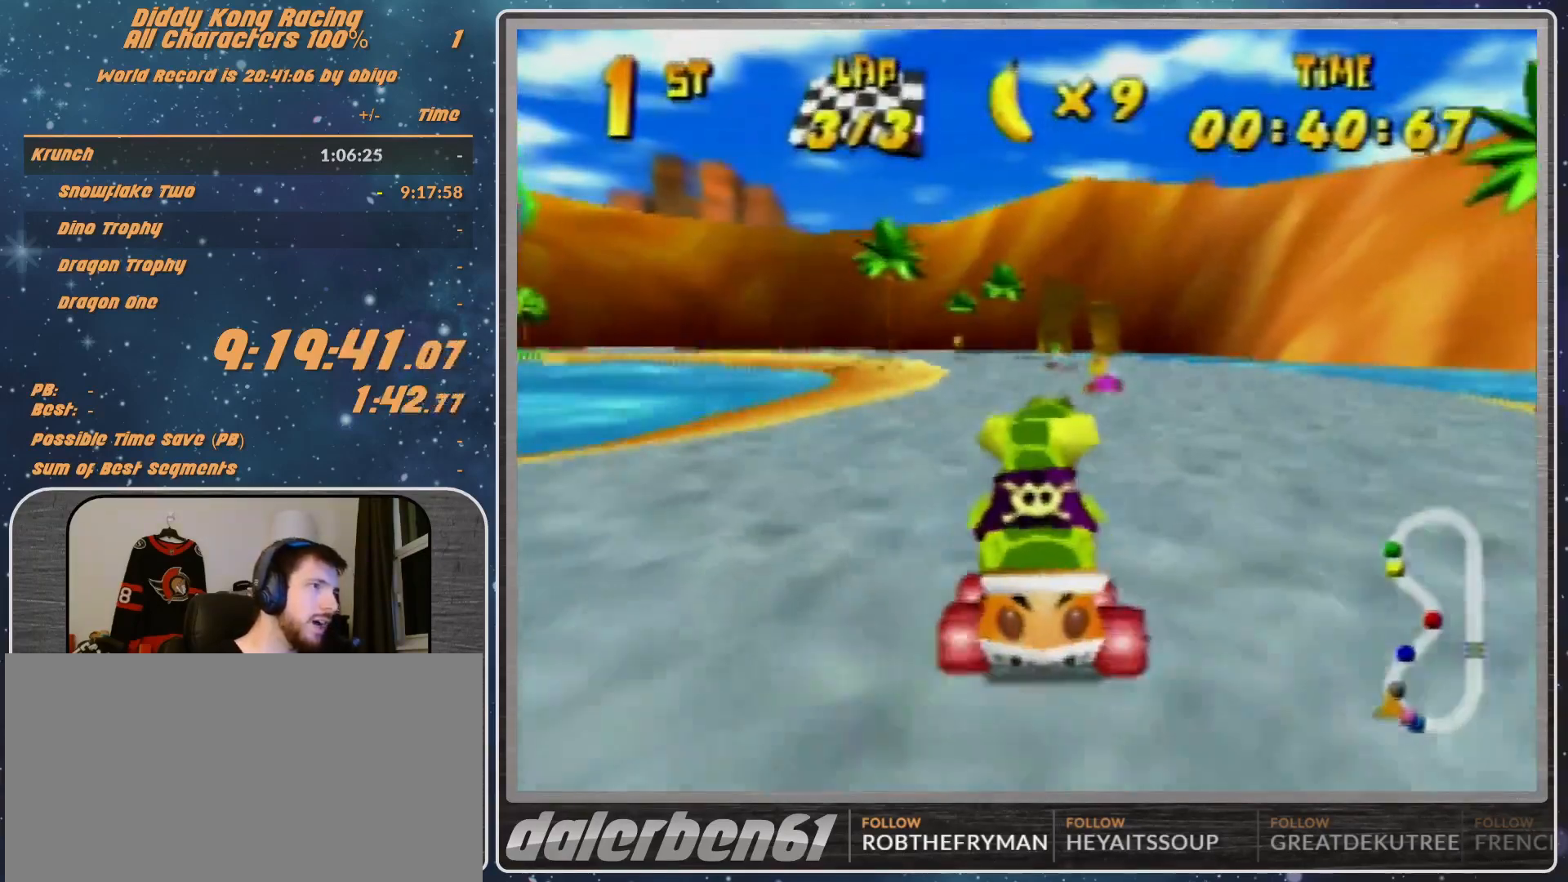
{"buttons": ["A"], "left_stick": "left", "events": [[100, "left_stick", "left"]]}
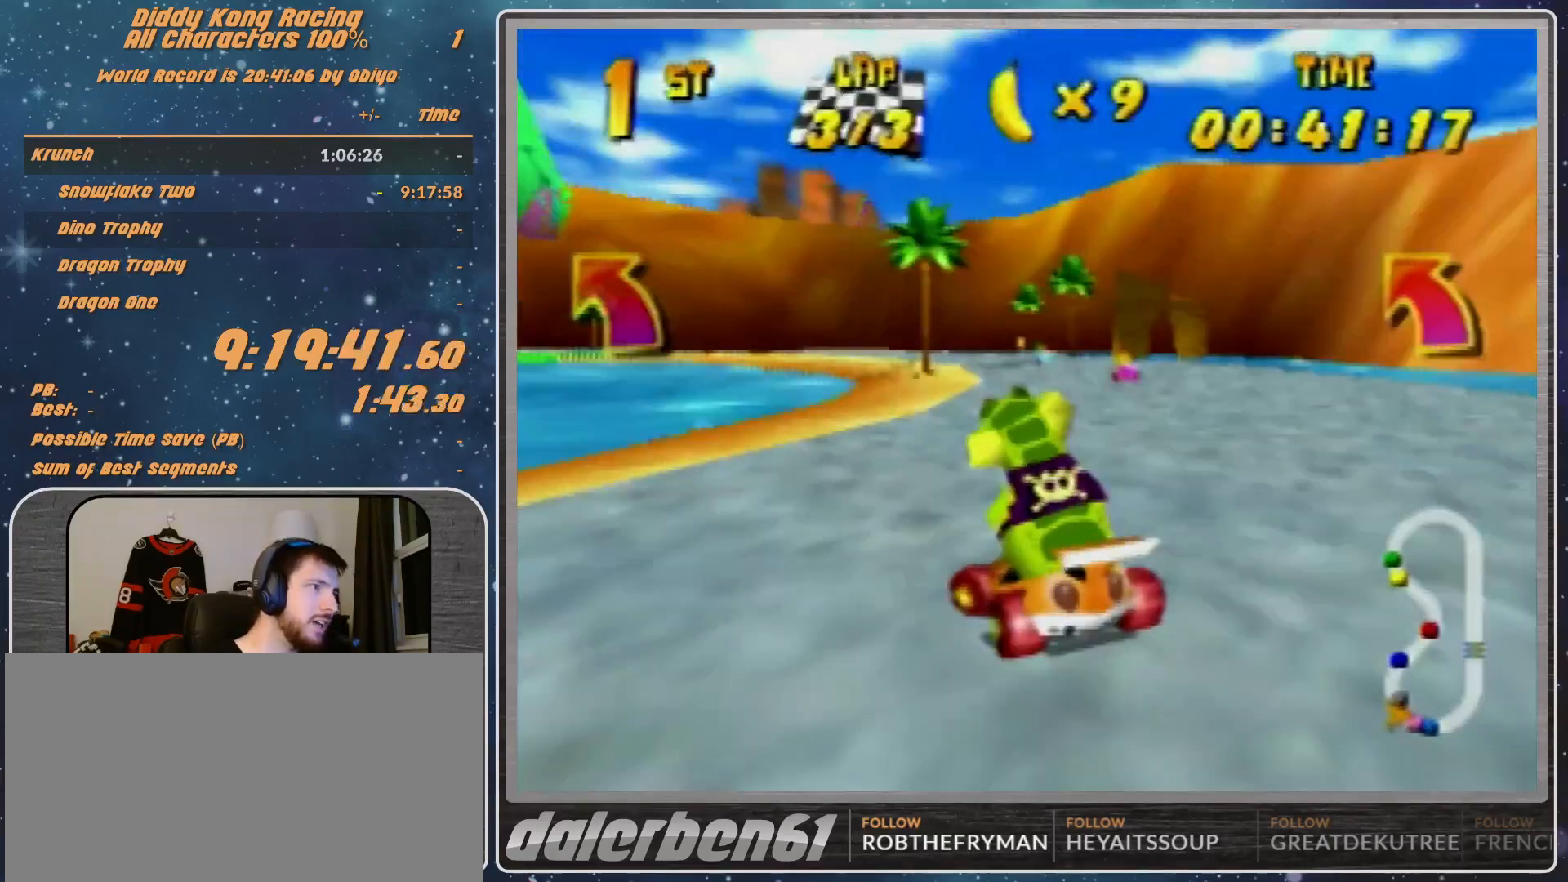
{"buttons": ["A", "R1"], "left_stick": "up-left", "events": [[67, "left_stick", "up-left"], [267, "left_stick", "left"], [500, "R1", "down"], [500, "left_stick", "up-left"]]}
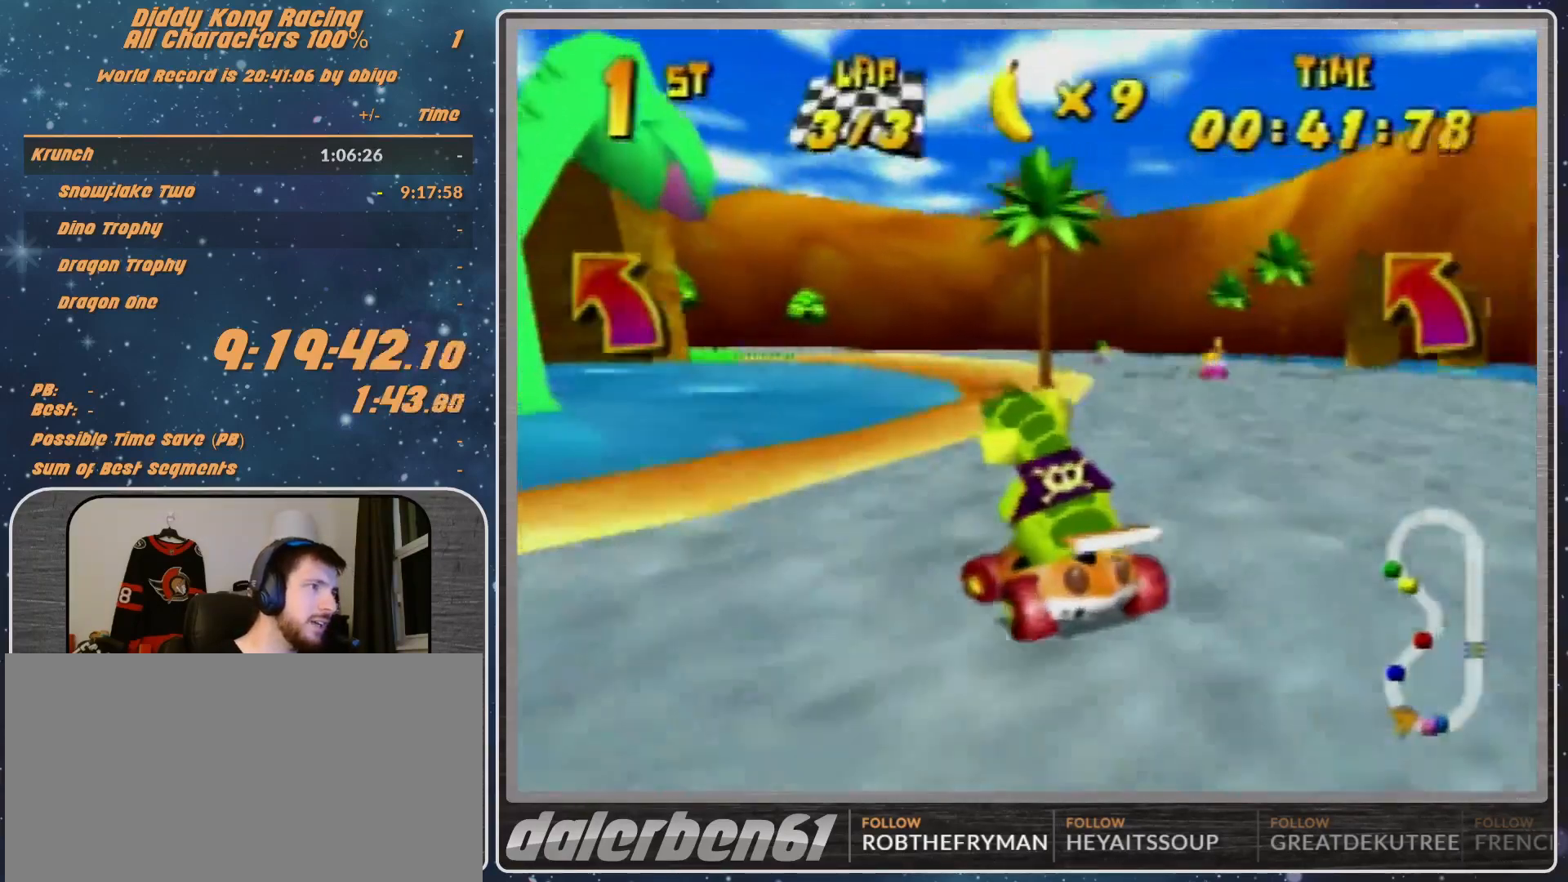
{"buttons": ["A", "R1"], "left_stick": "up-left", "events": [[300, "A", "up"], [367, "A", "down"], [467, "A", "up"], [500, "A", "down"]]}
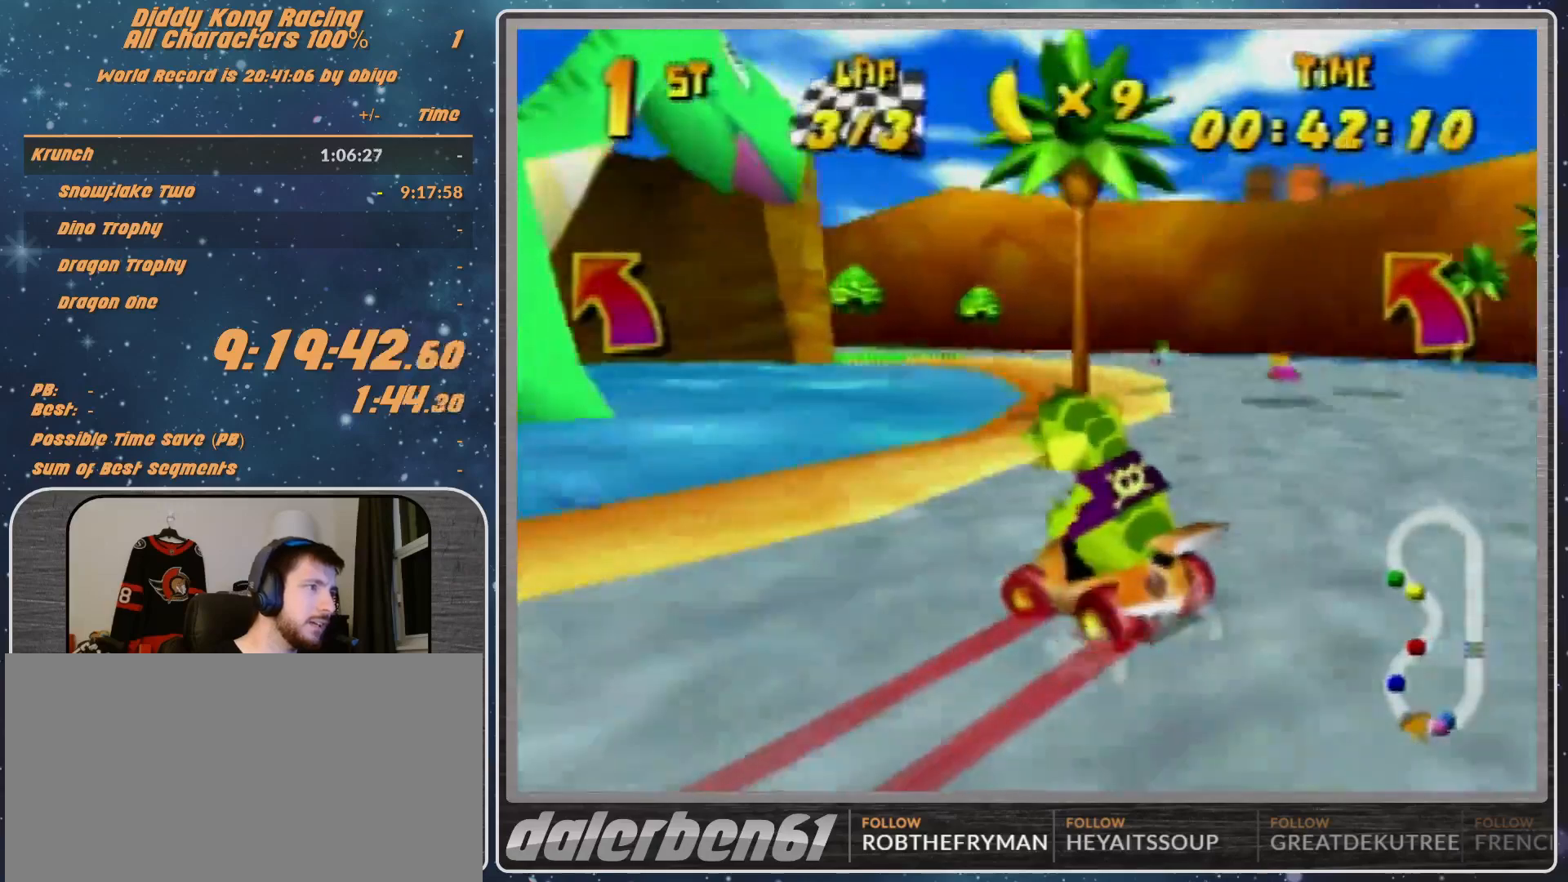
{"buttons": ["A"], "left_stick": "up-right", "events": [[367, "left_stick", "up-right"], [433, "R1", "up"]]}
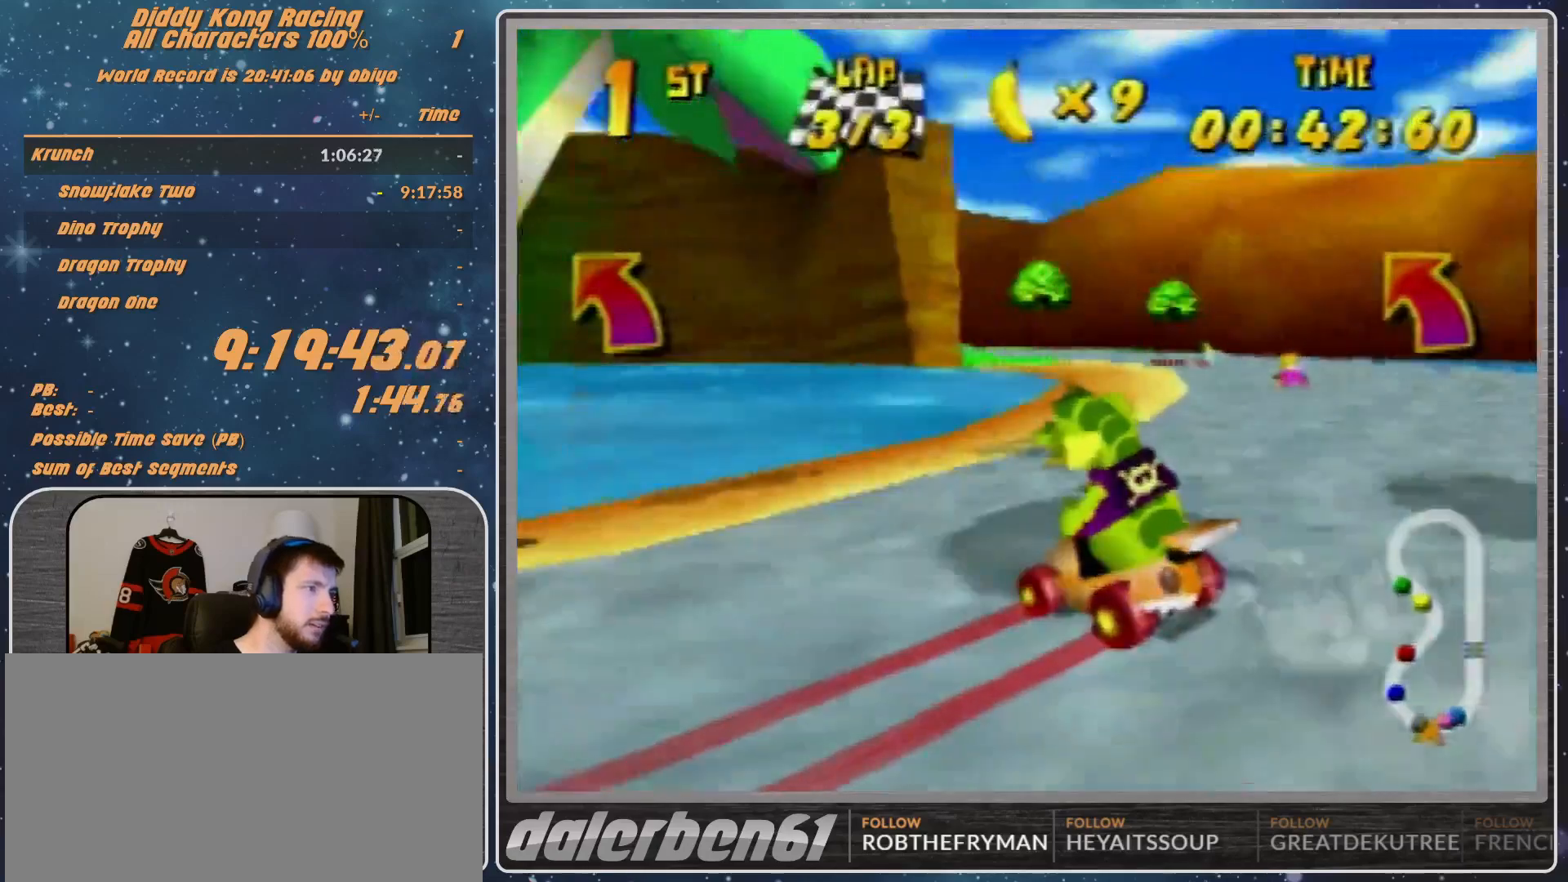
{"buttons": ["A", "R1"], "left_stick": "up-left", "events": [[33, "left_stick", "up-left"], [100, "A", "up"], [200, "R1", "down"], [267, "left_stick", "center"], [333, "R1", "up"], [367, "A", "down"], [367, "left_stick", "up-left"], [433, "A", "up"], [433, "R1", "down"], [500, "A", "down"]]}
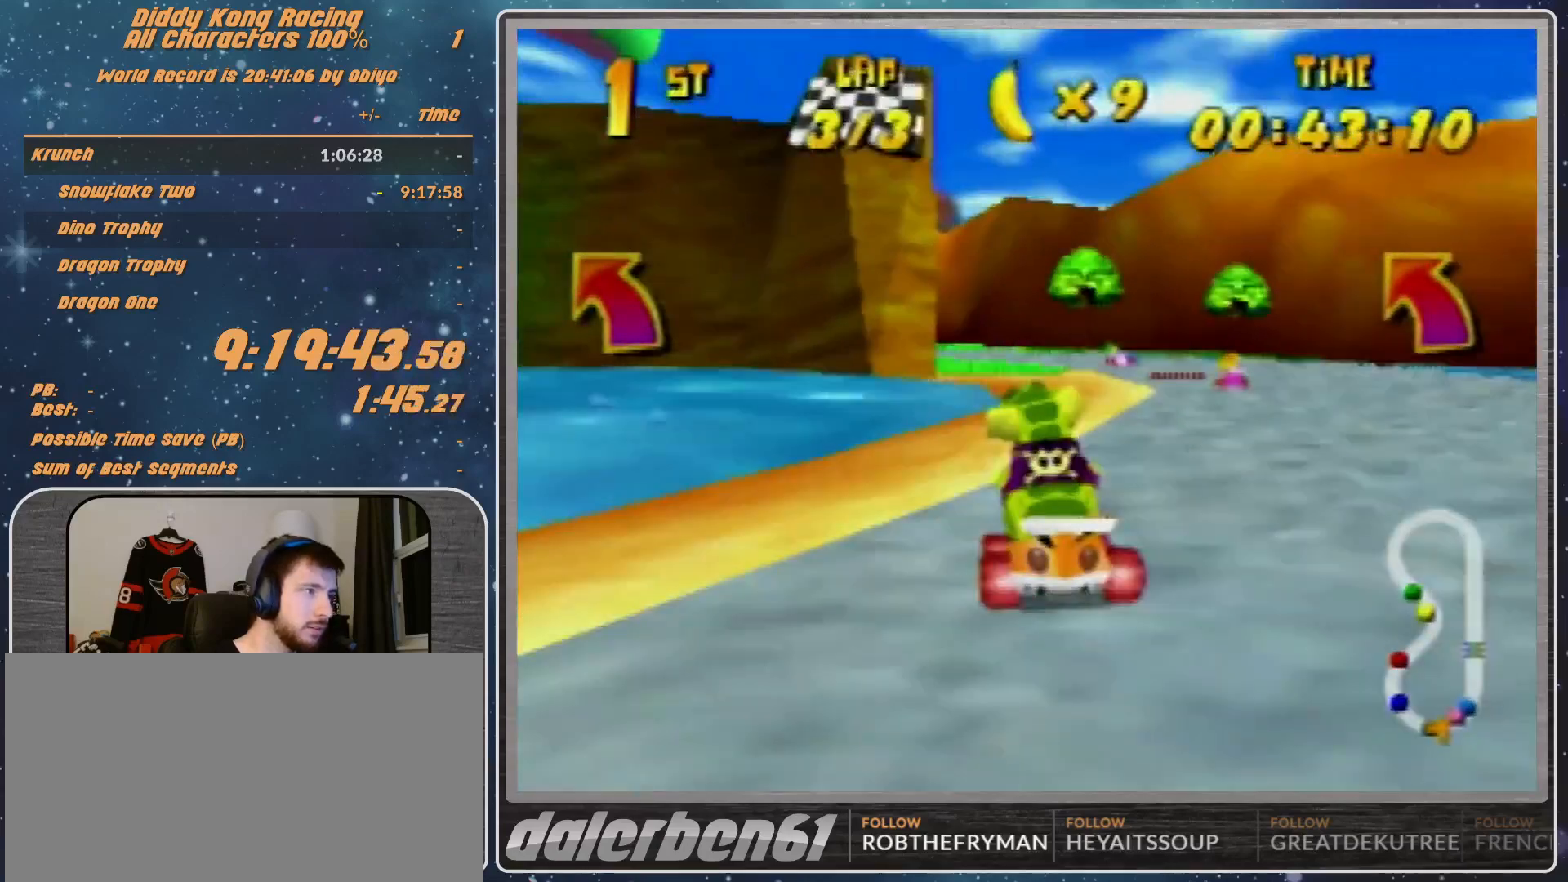
{"buttons": [], "left_stick": "left", "events": [[233, "A", "up"], [233, "left_stick", "left"], [400, "R1", "up"]]}
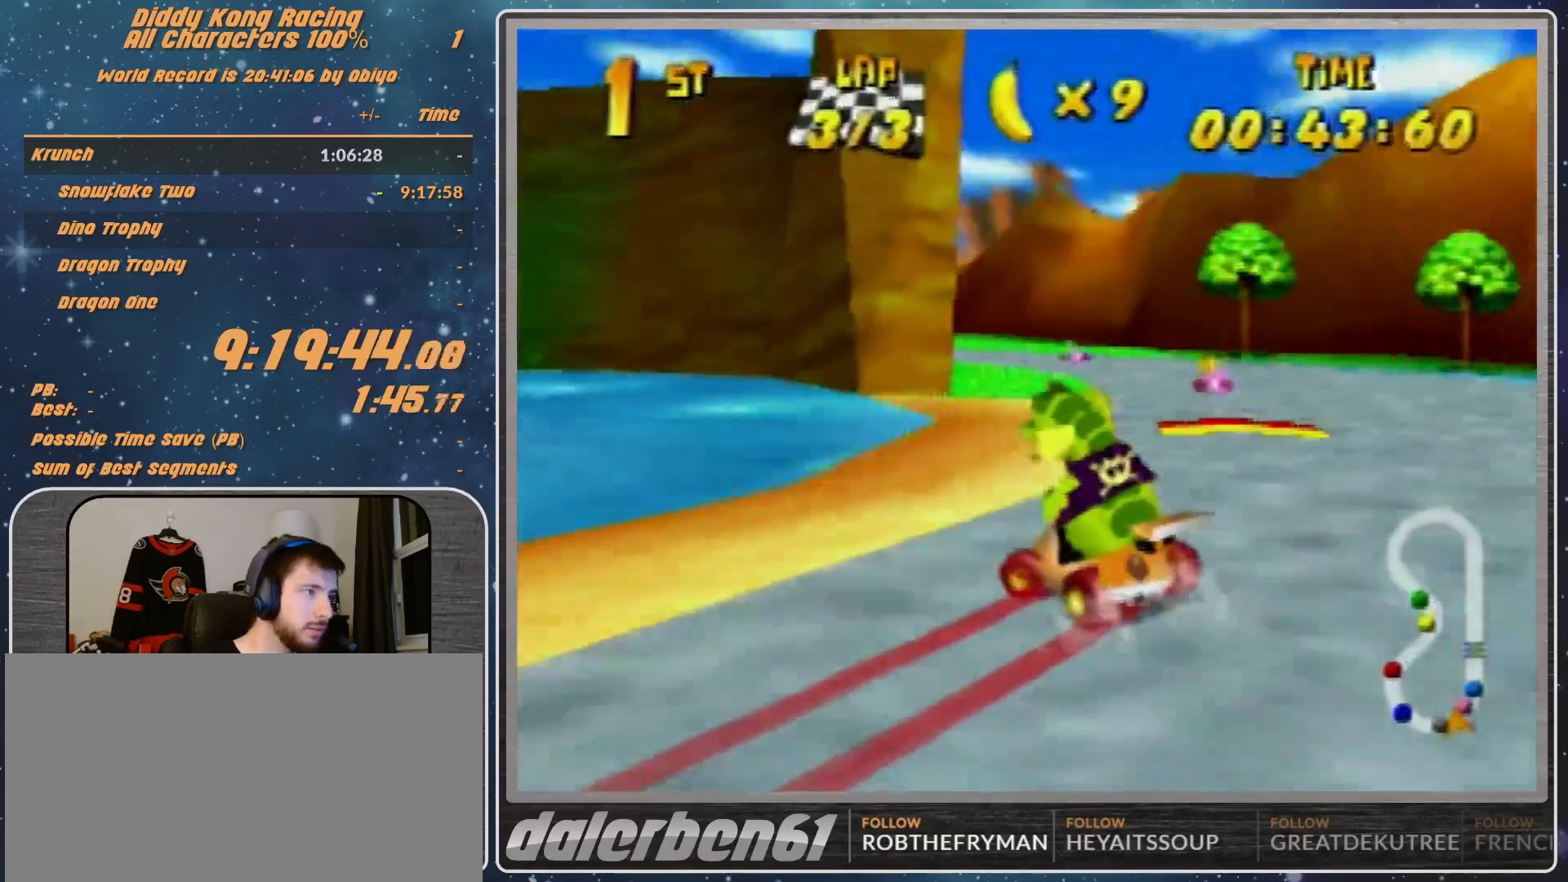
{"buttons": [], "left_stick": "left", "events": []}
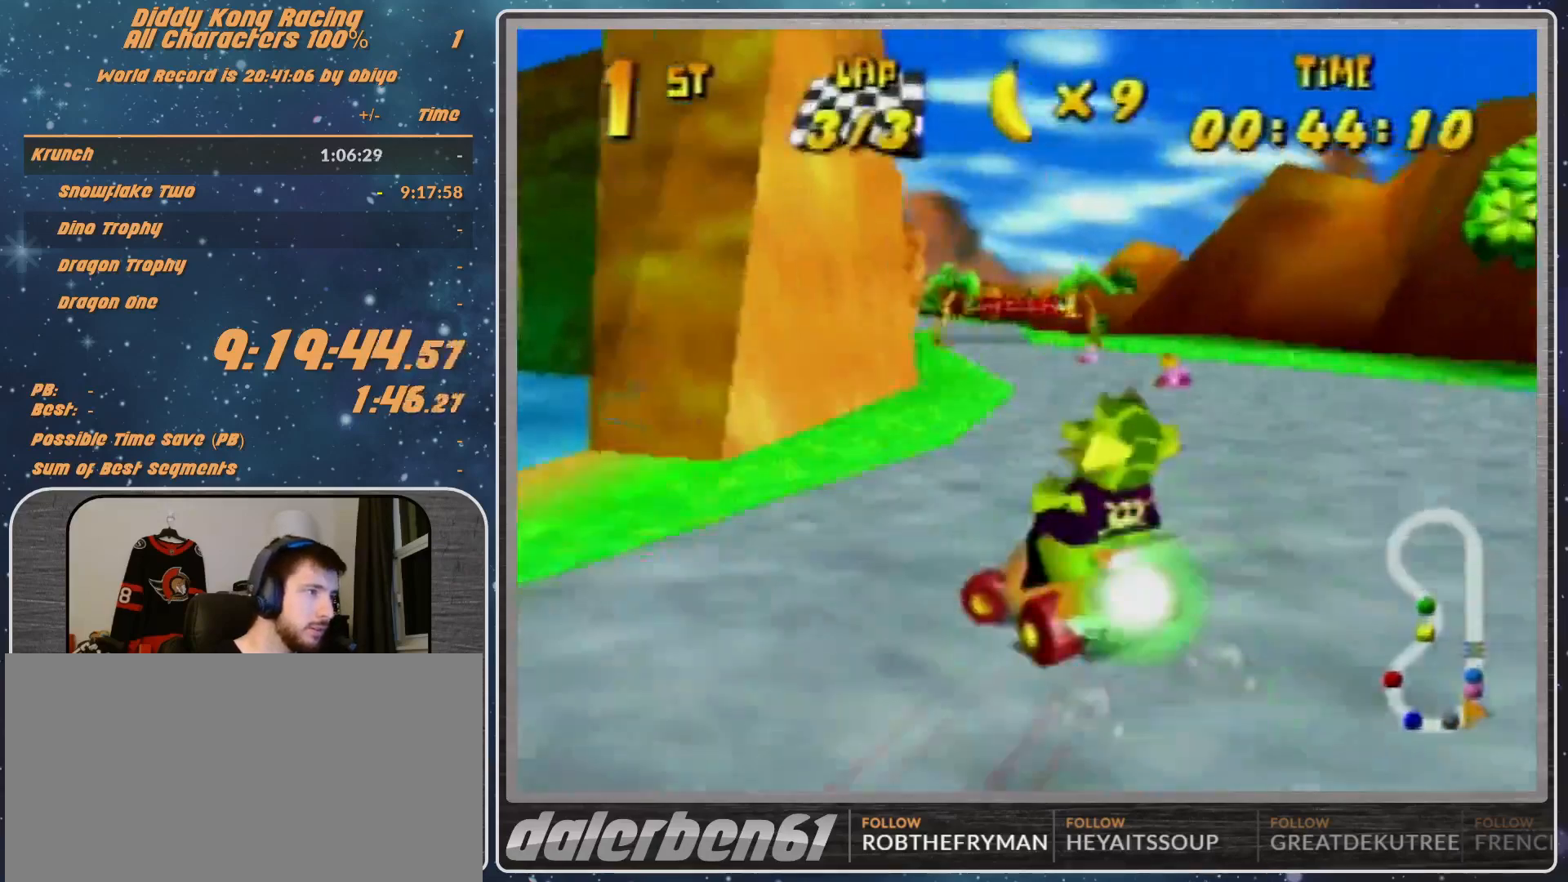
{"buttons": [], "left_stick": "right", "events": [[133, "left_stick", "up-right"], [267, "left_stick", "center"], [400, "left_stick", "right"]]}
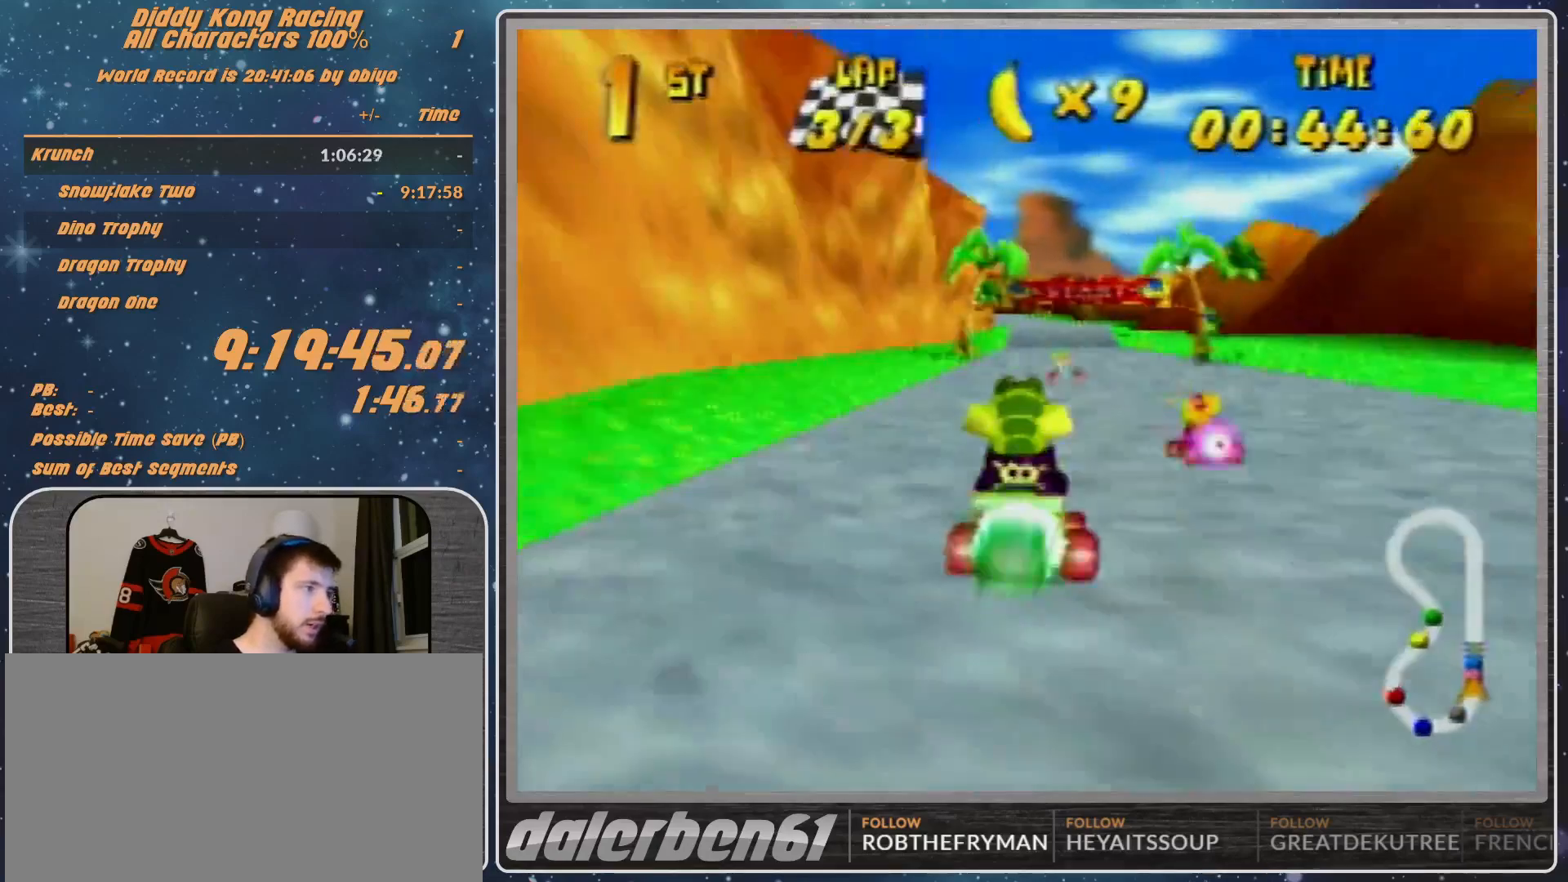
{"buttons": [], "left_stick": "left", "events": [[33, "left_stick", "center"], [167, "left_stick", "right"], [233, "R1", "down"], [267, "R1", "up"], [400, "left_stick", "left"]]}
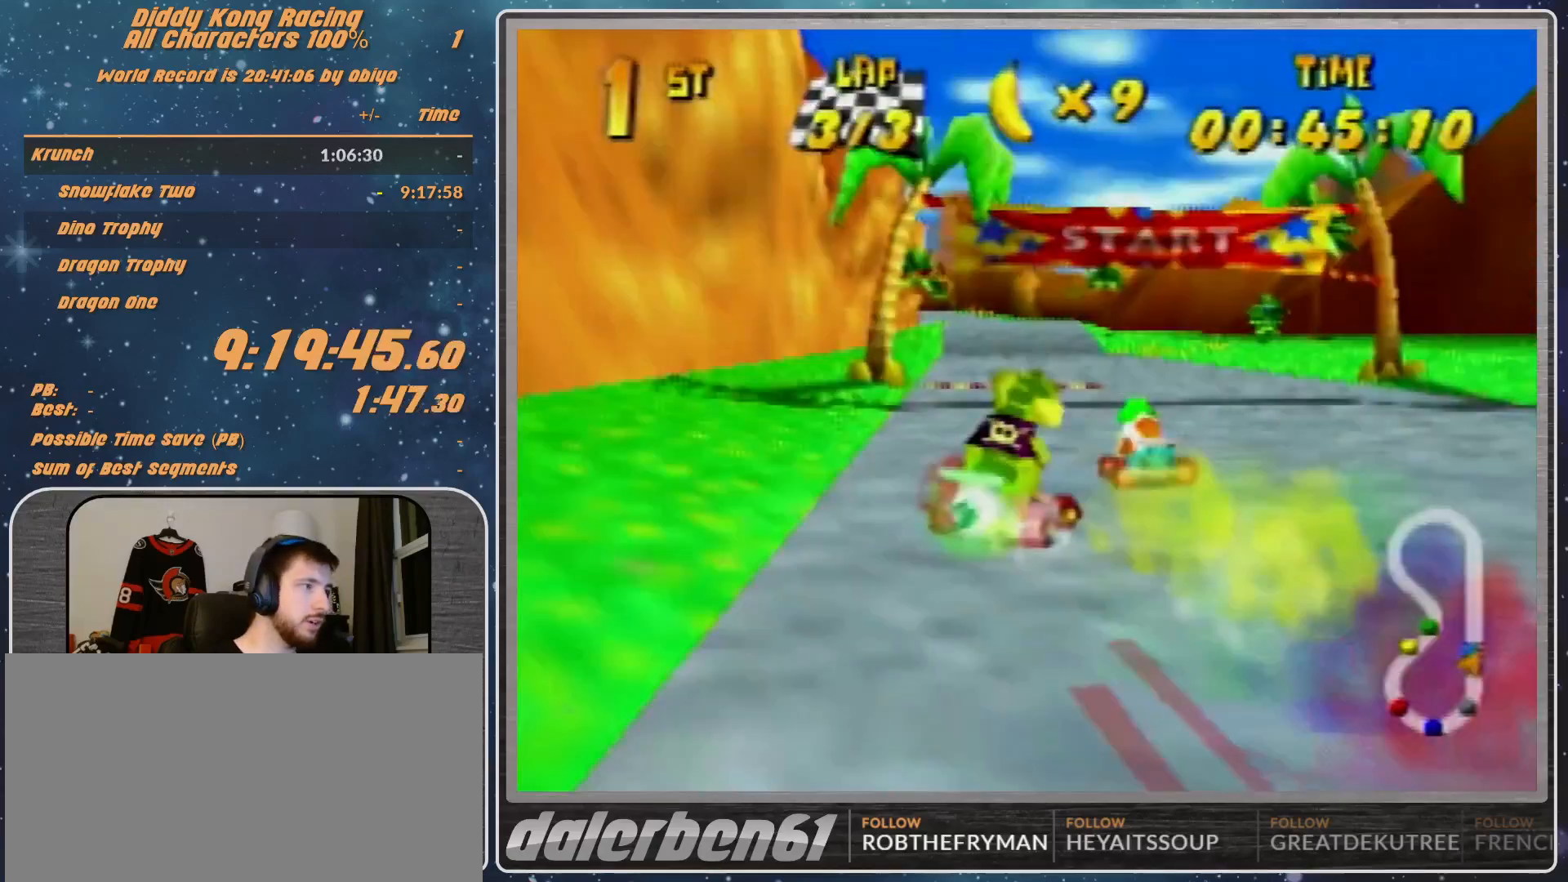
{"buttons": ["A"], "left_stick": "center", "events": [[133, "left_stick", "center"], [167, "A", "down"], [233, "A", "up"], [467, "A", "down"]]}
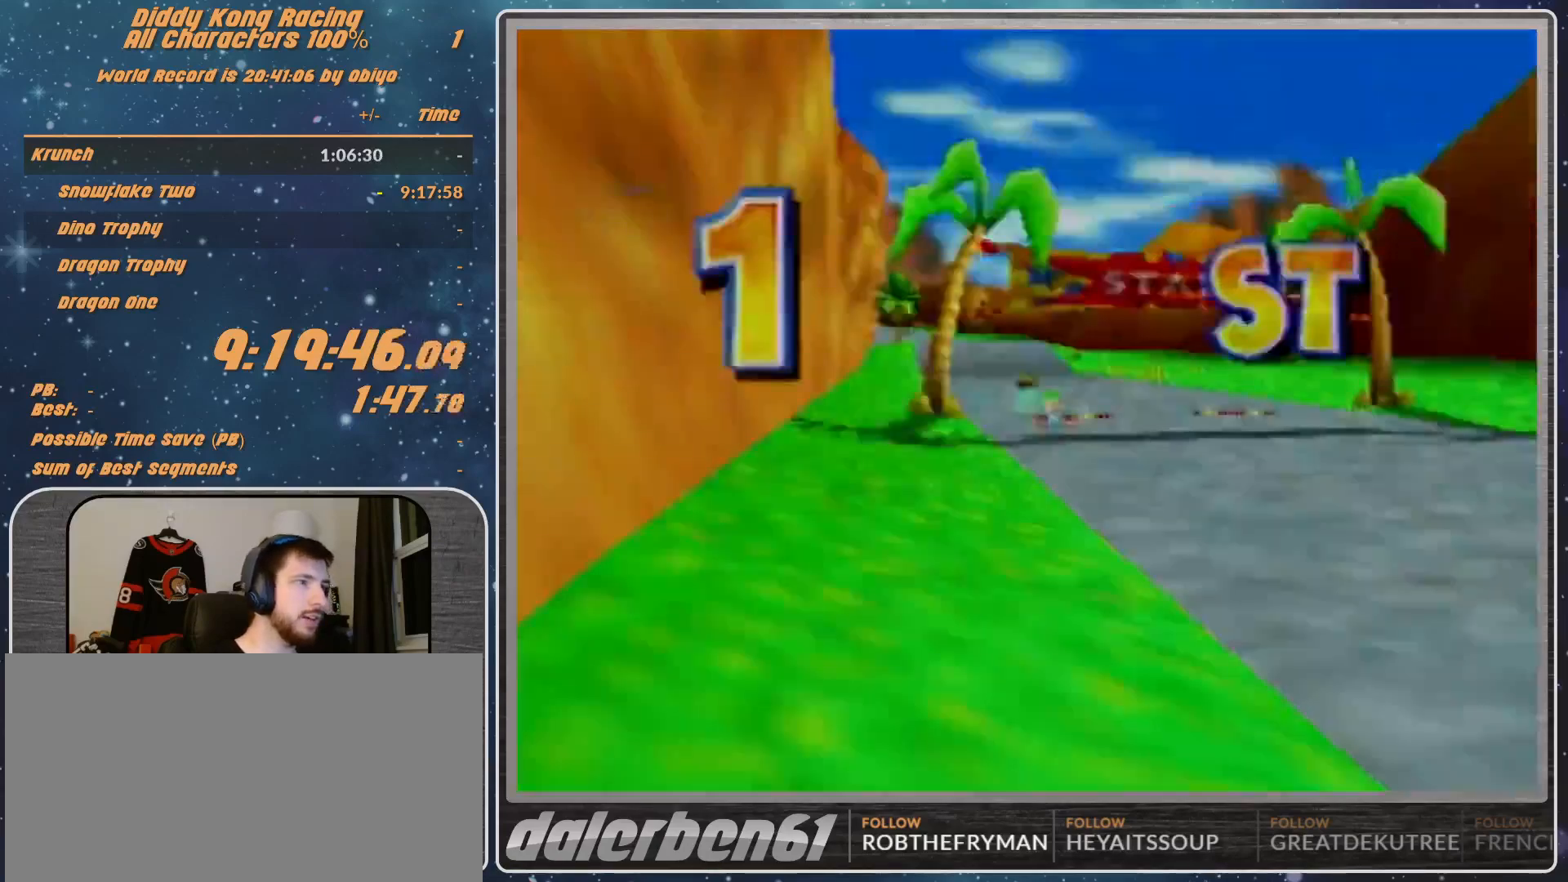
{"buttons": [], "left_stick": "center", "events": [[267, "A", "up"], [333, "A", "down"], [367, "A", "up"]]}
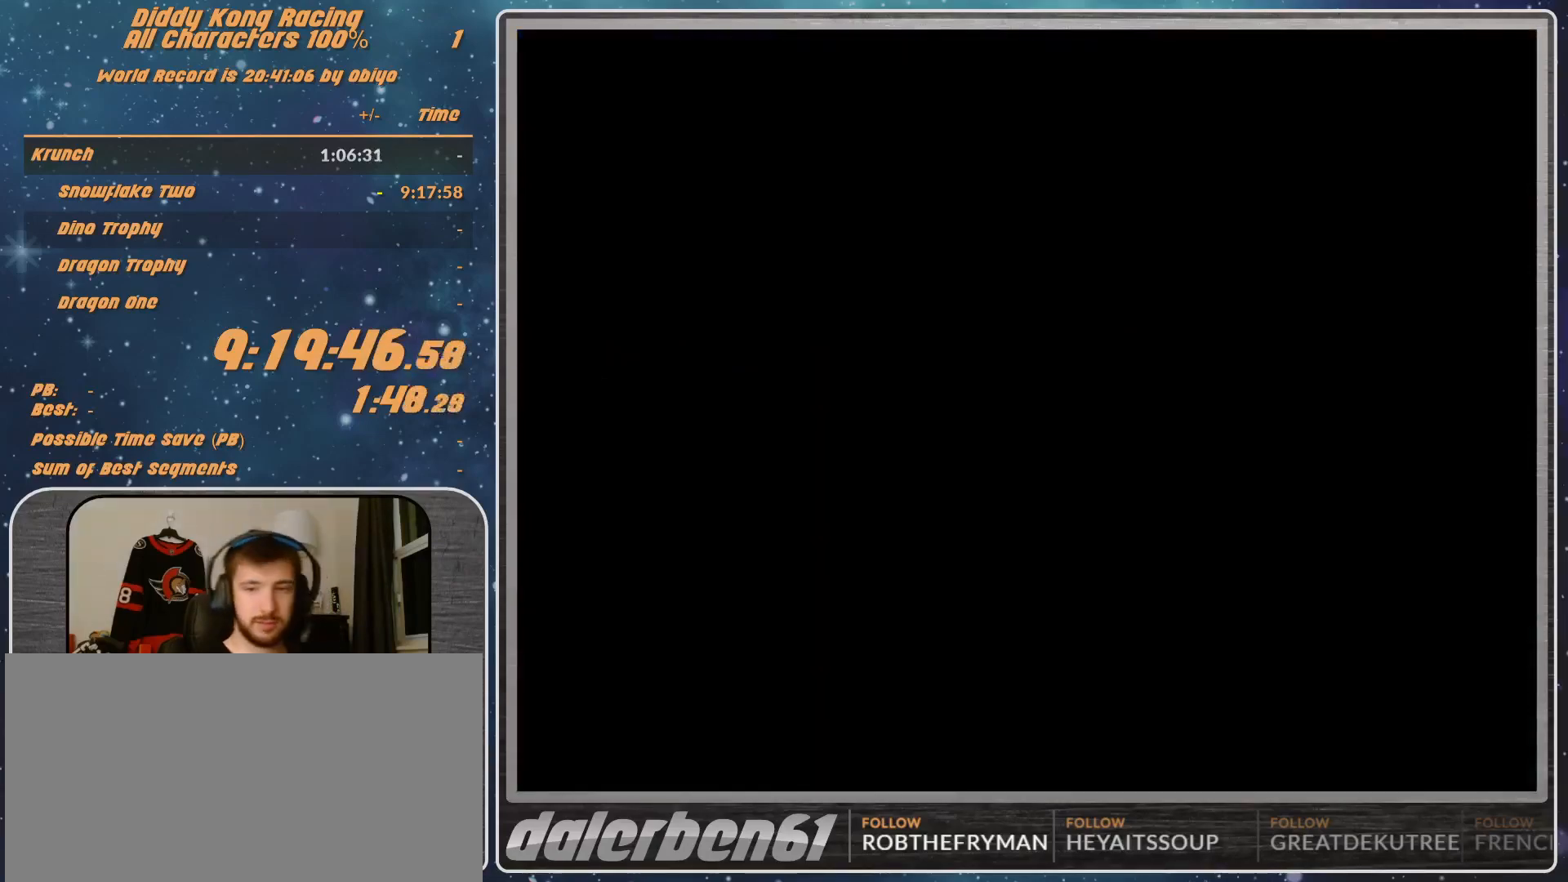
{"buttons": [], "left_stick": "center", "events": []}
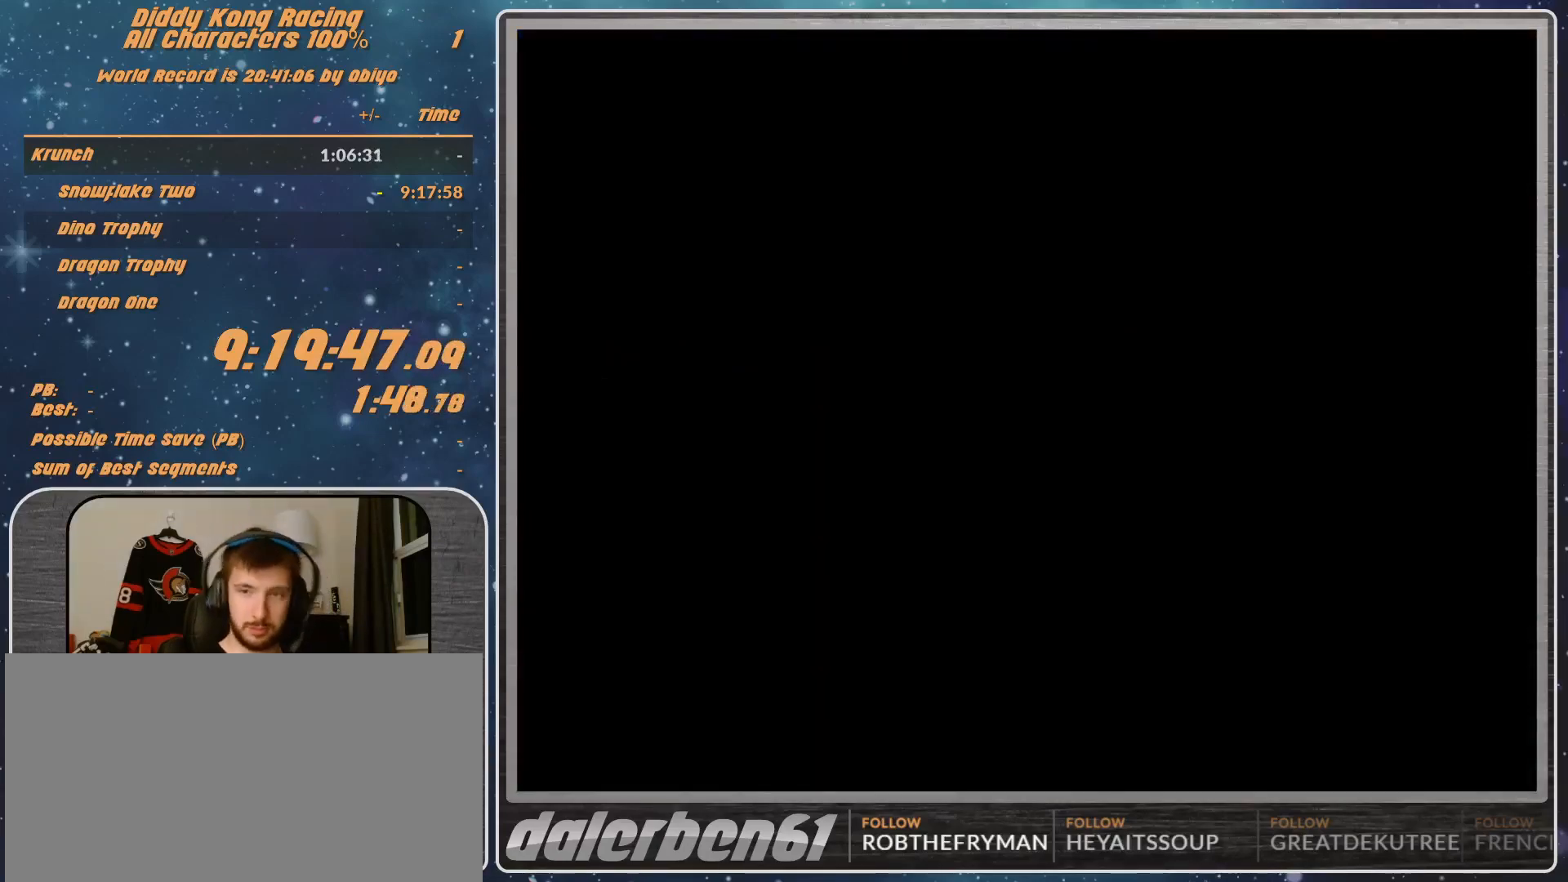
{"buttons": [], "left_stick": "center", "events": [[300, "A", "down"], [400, "A", "up"], [467, "A", "down"], [500, "A", "up"]]}
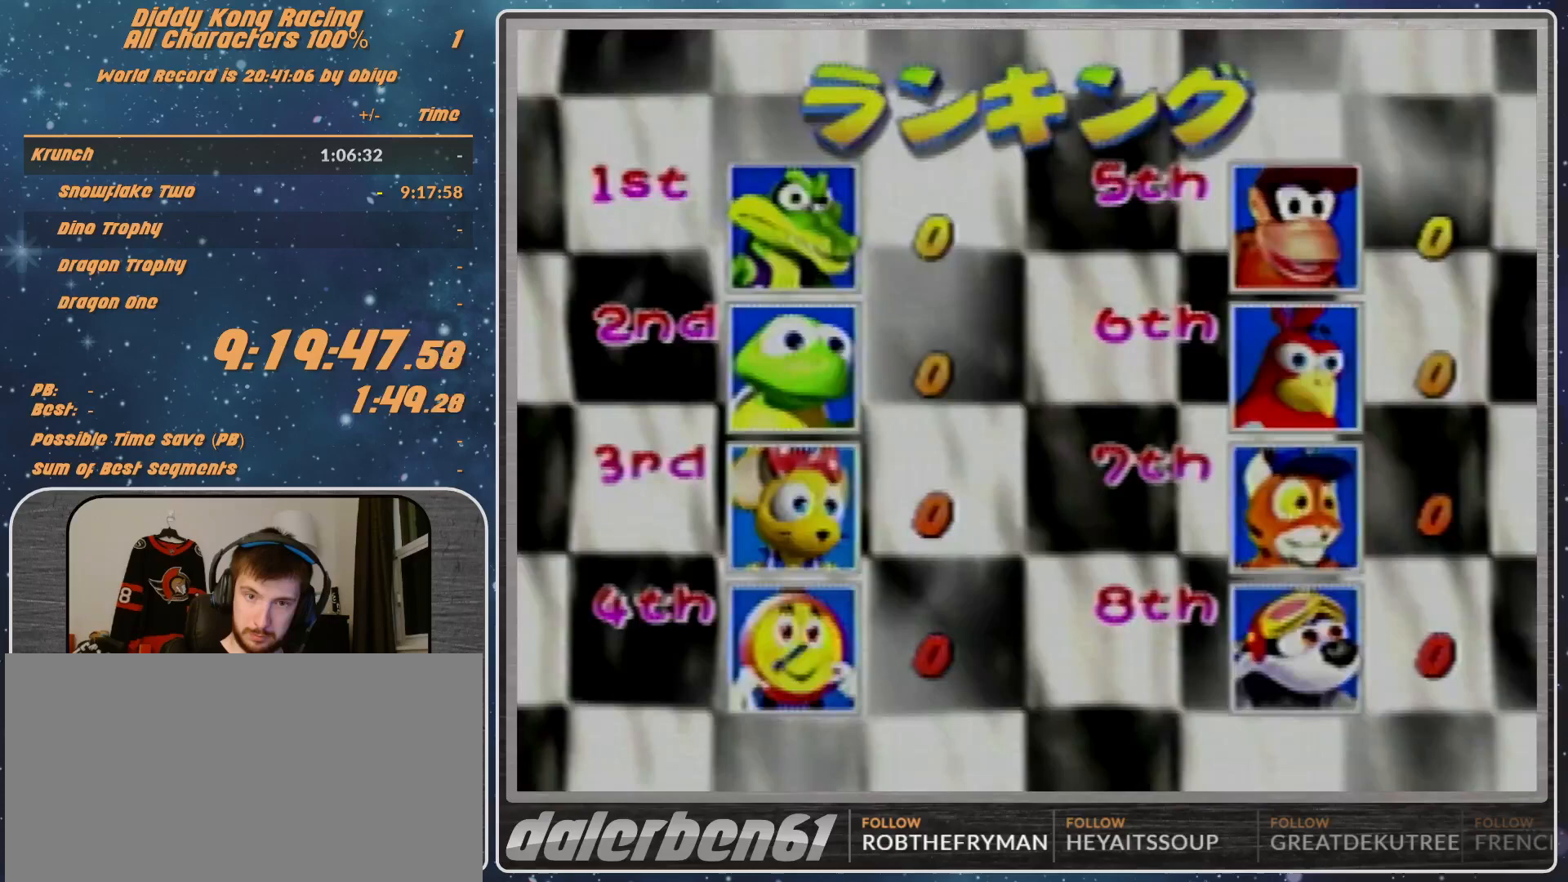
{"buttons": [], "left_stick": "center", "events": []}
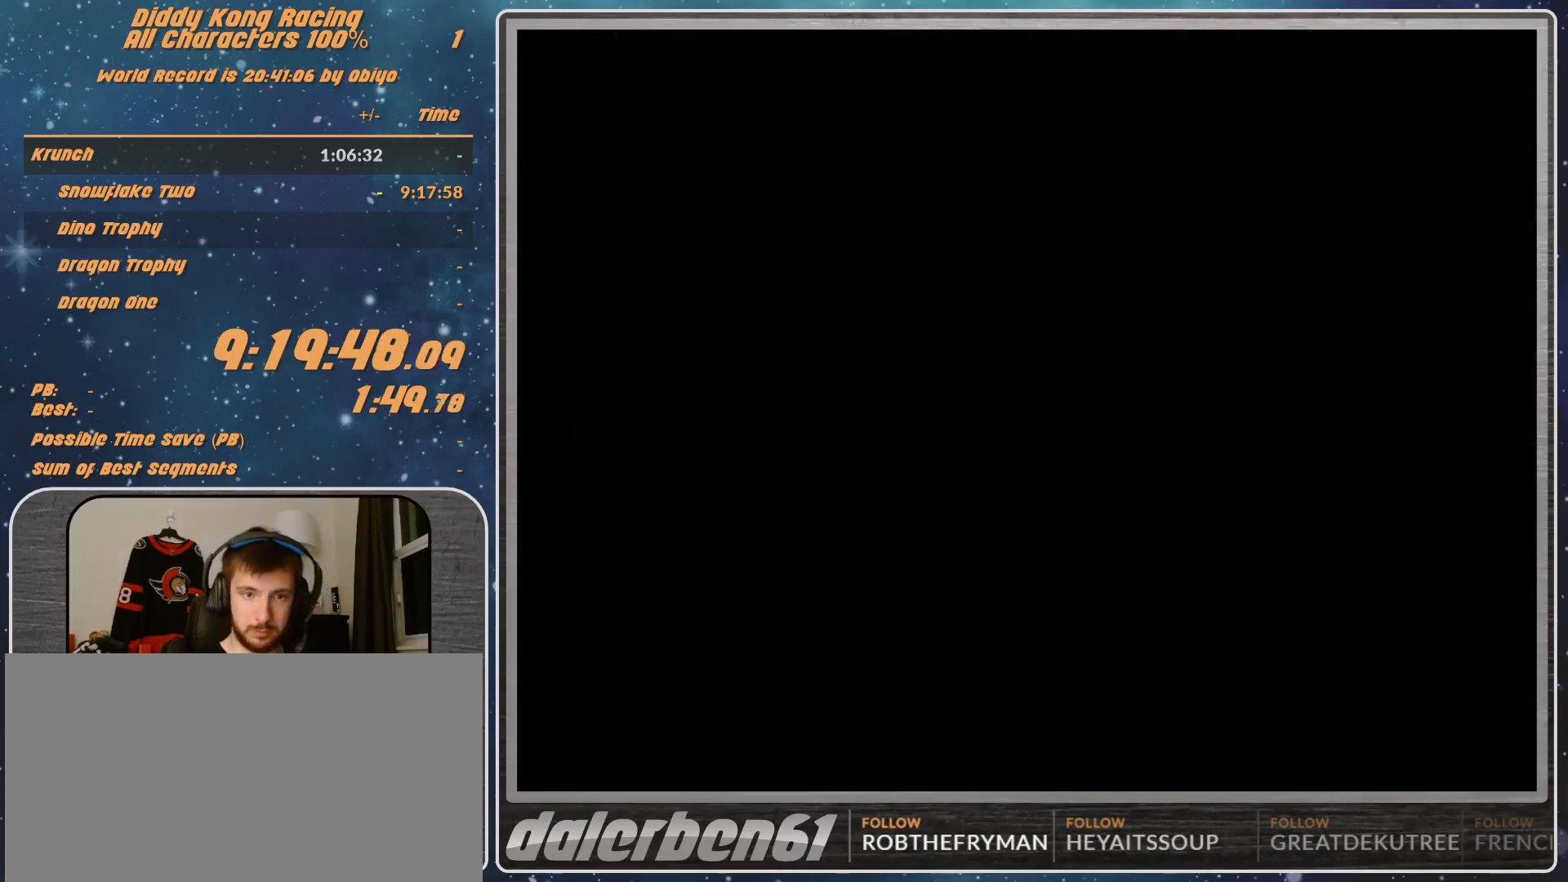
{"buttons": [], "left_stick": "center", "events": []}
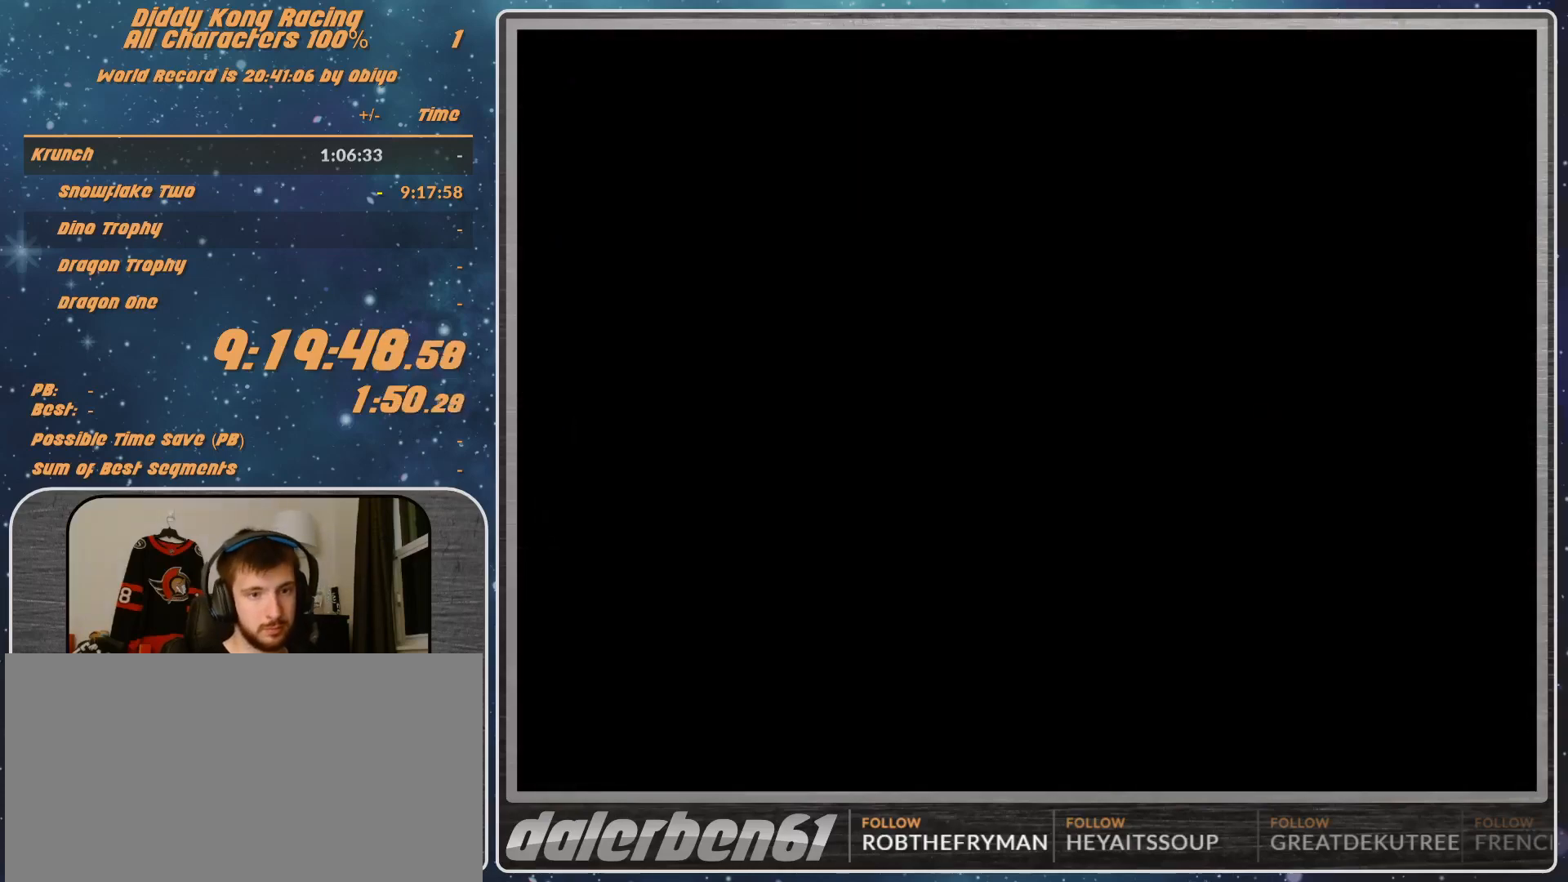
{"buttons": [], "left_stick": "center", "events": []}